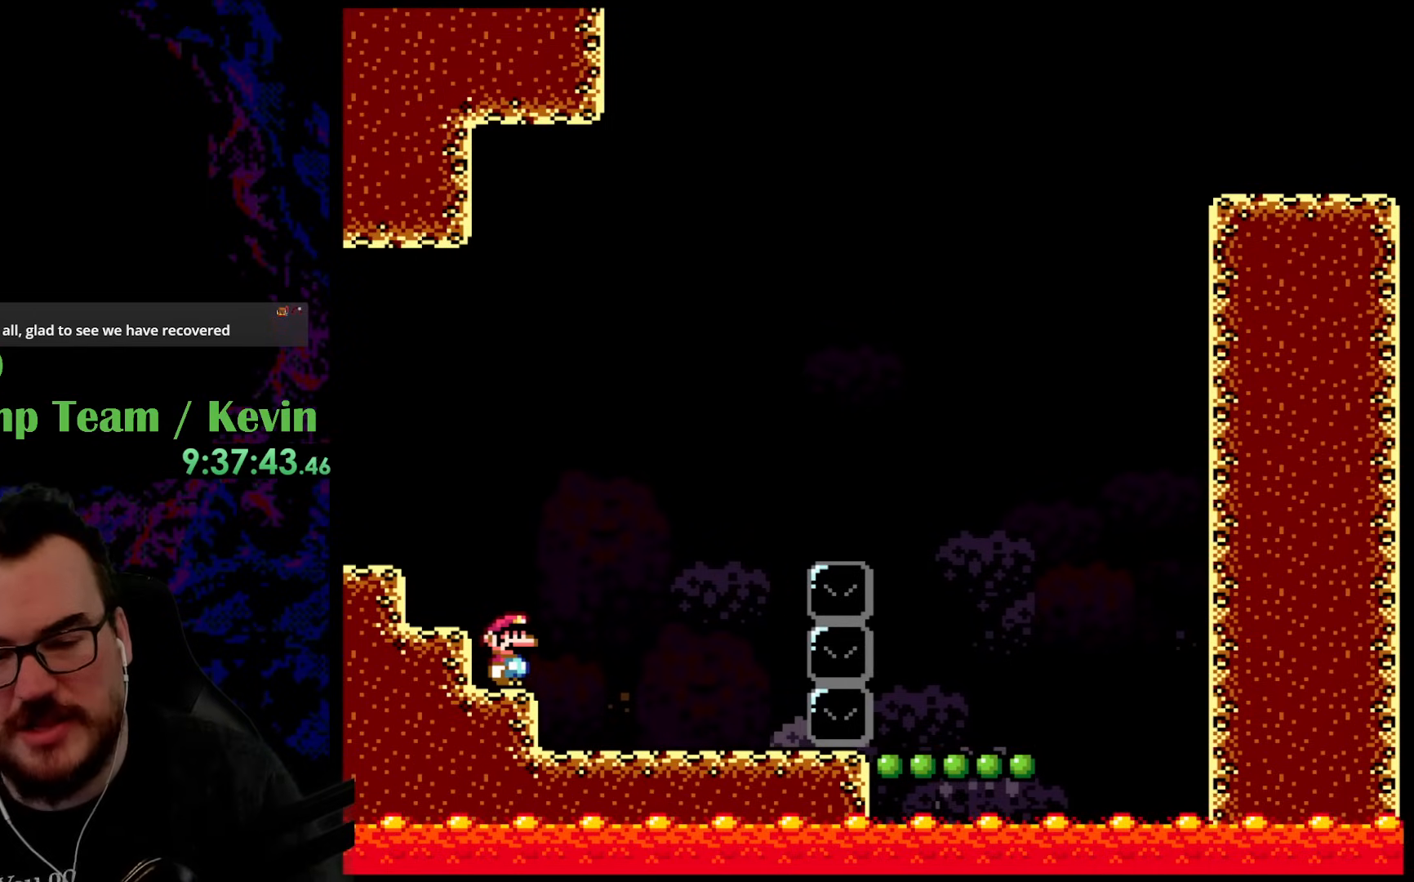
Gameplay with a controller (Nintendo layout); each line is a JSON object with the inputs held at the frame after it. "events" lists button and stick changes between this image and that frame as [ms after this image, input, new state], when the widget could be followed in between. Not read: L3 R3.
{"buttons": ["Y"], "events": [[300, "Y", "down"]]}
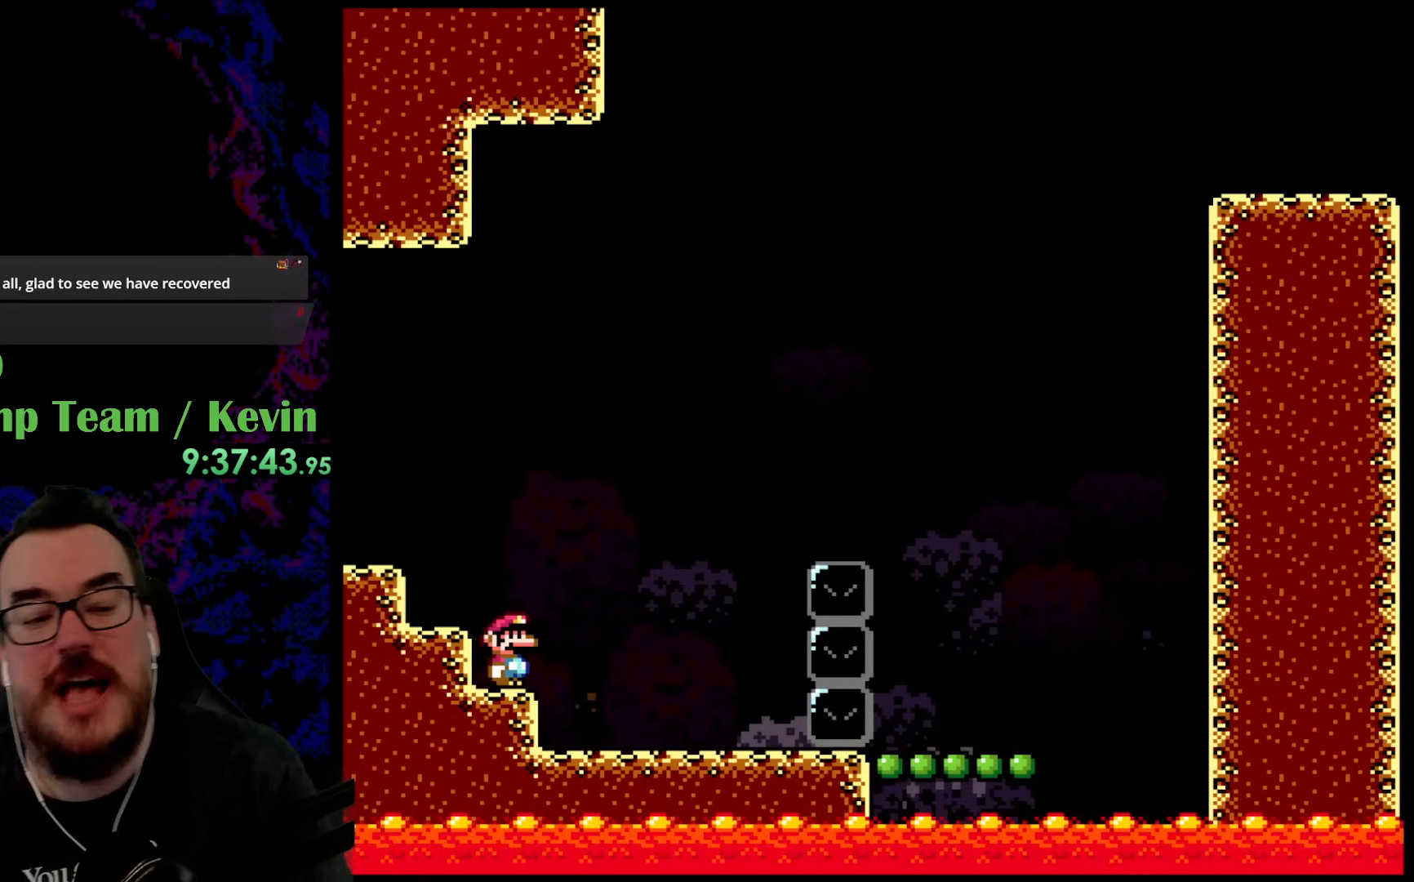
{"buttons": ["DPAD_RIGHT"], "events": [[367, "DPAD_RIGHT", "down"], [450, "Y", "up"]]}
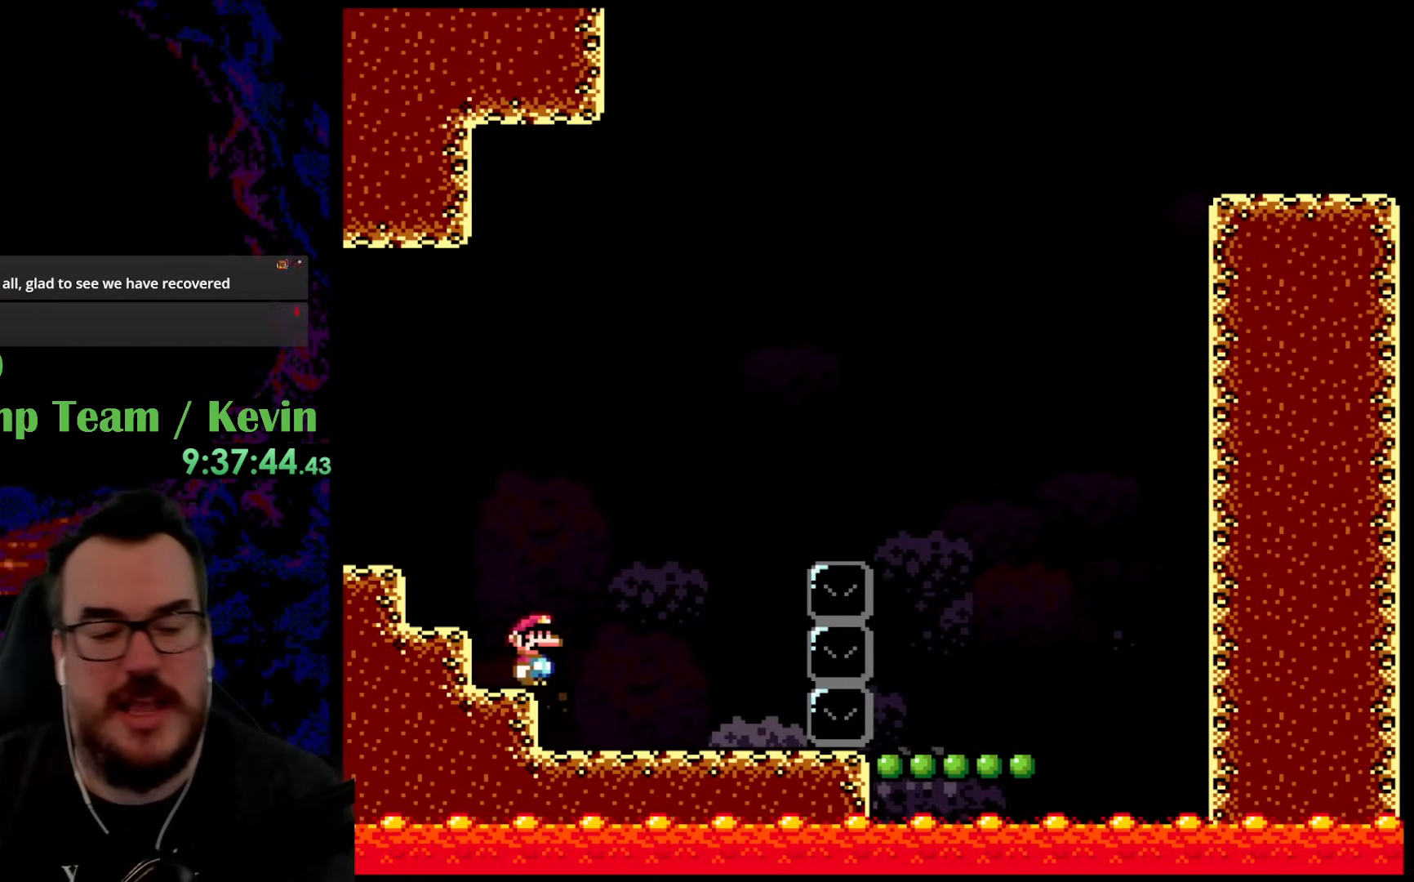
{"buttons": ["B", "Y", "DPAD_RIGHT"], "events": [[17, "Y", "down"], [350, "B", "down"]]}
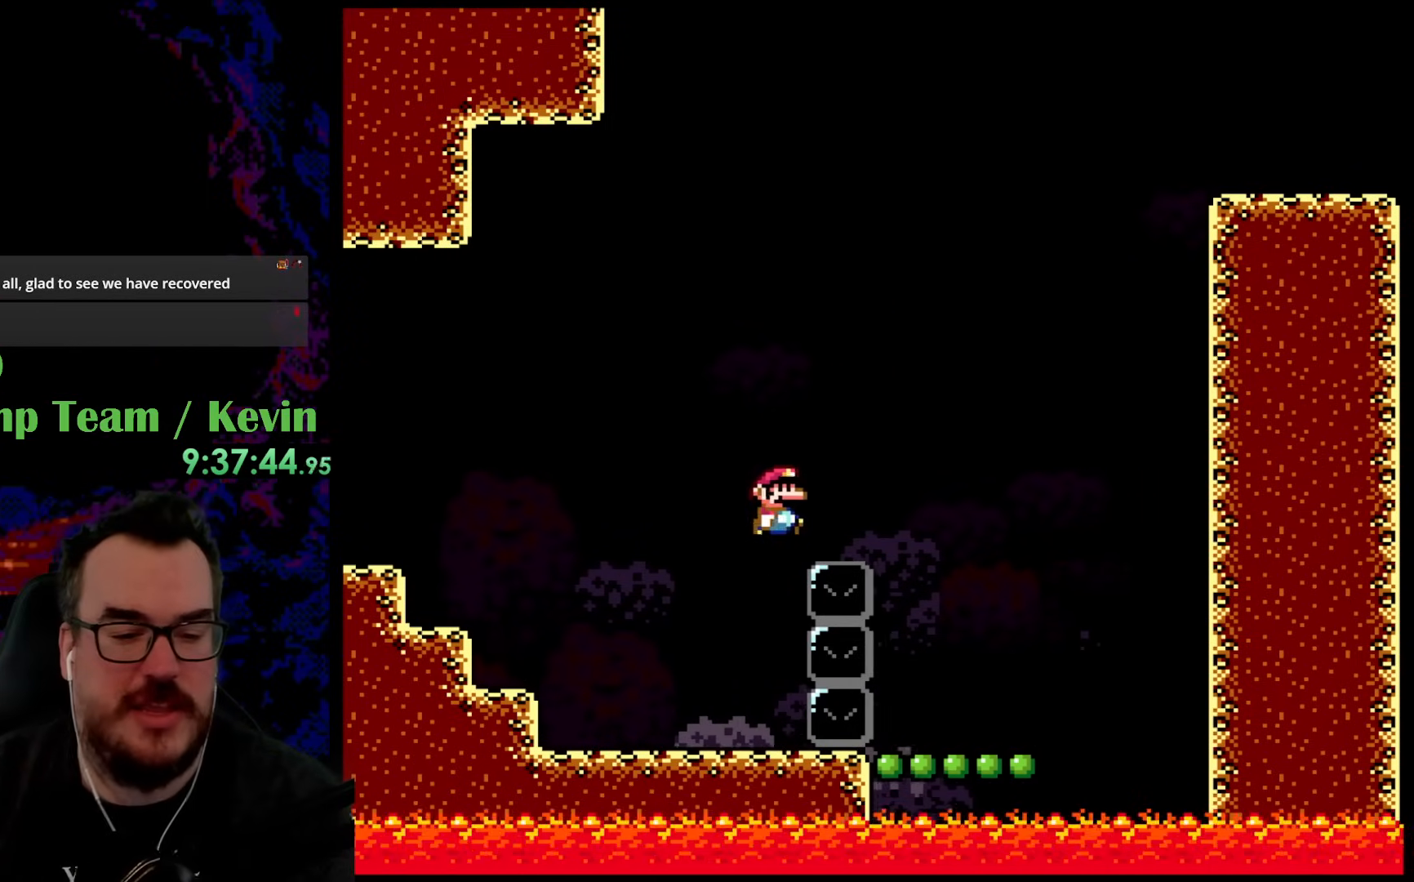
{"buttons": ["Y", "DPAD_LEFT"], "events": [[100, "B", "up"], [367, "DPAD_RIGHT", "up"], [433, "DPAD_LEFT", "down"]]}
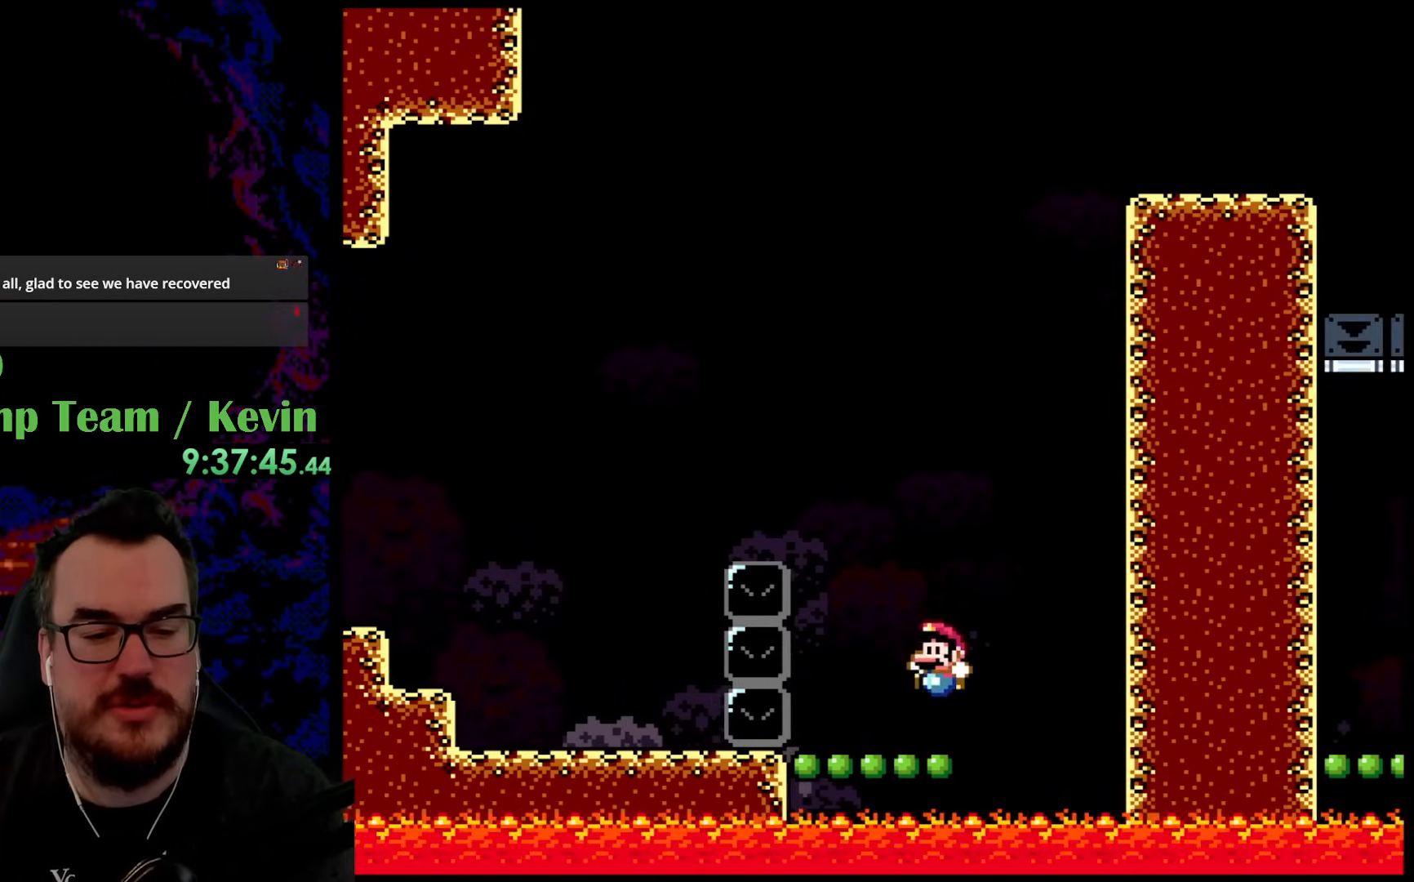
{"buttons": ["B", "Y", "DPAD_RIGHT"], "events": [[150, "DPAD_LEFT", "up"], [183, "B", "down"], [483, "DPAD_RIGHT", "down"]]}
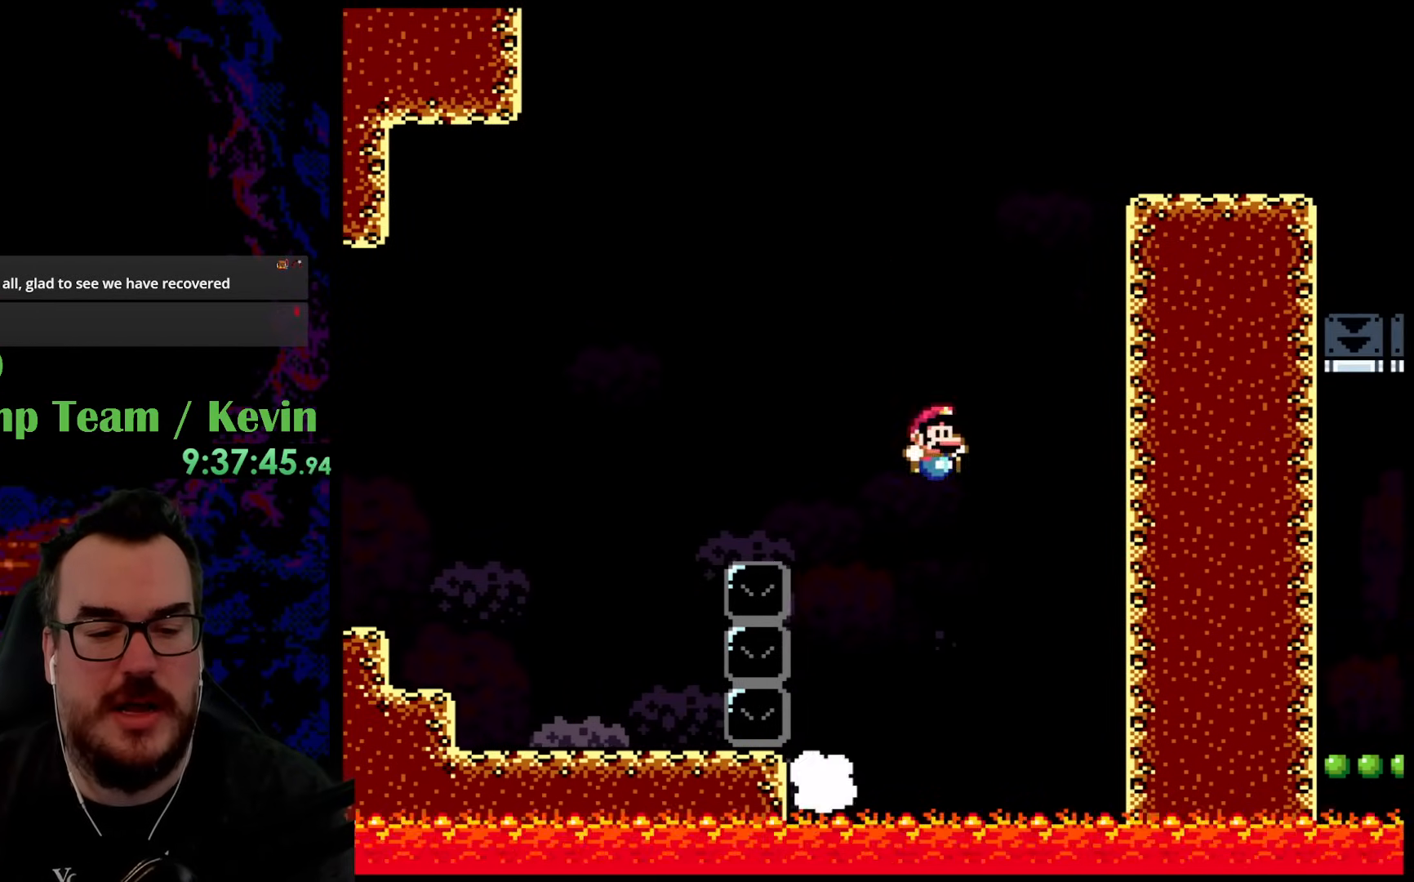
{"buttons": ["B", "Y", "DPAD_RIGHT"], "events": []}
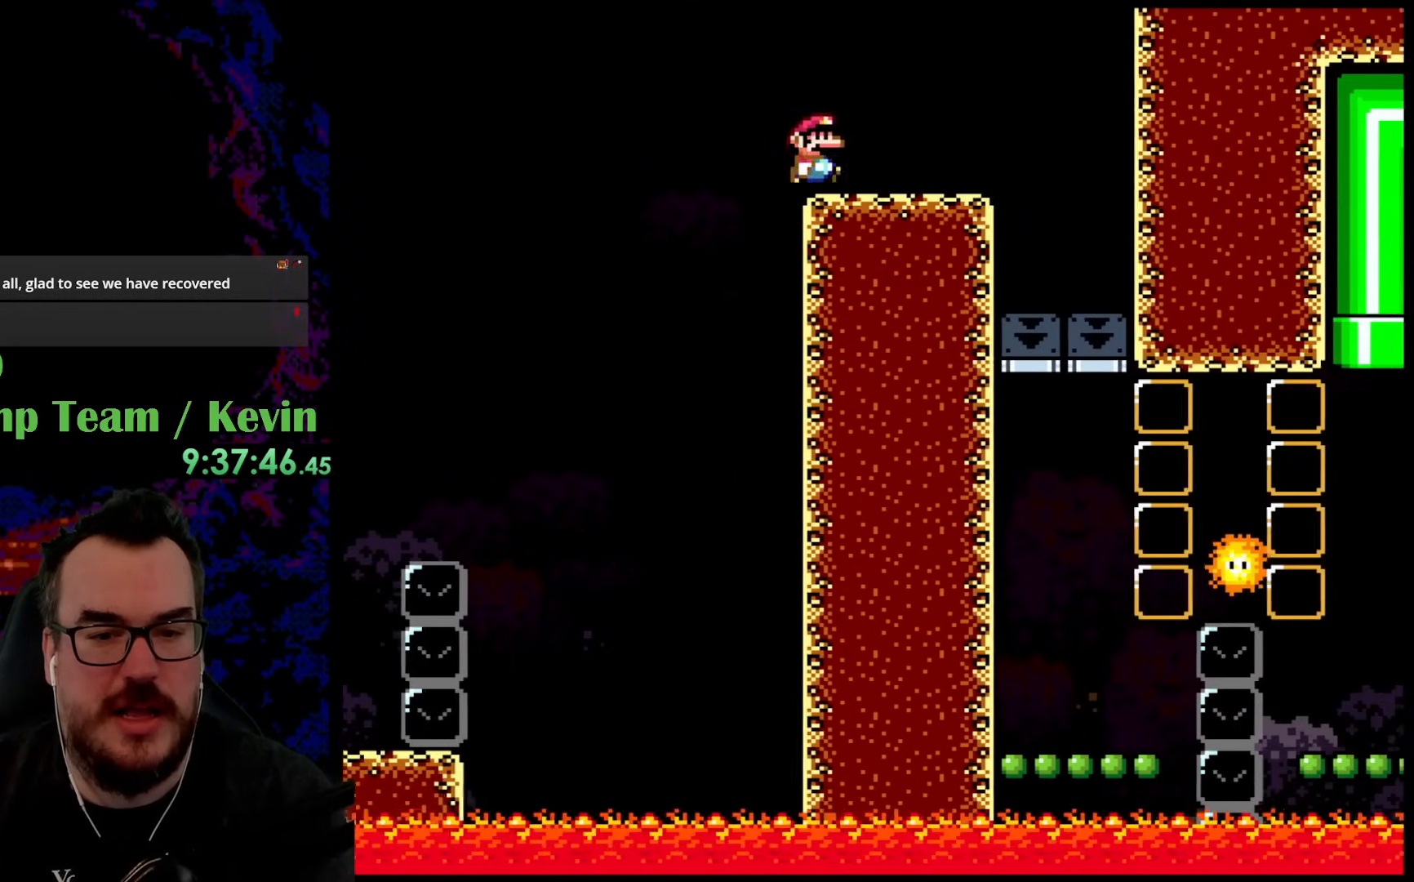
{"buttons": ["Y"], "events": [[117, "DPAD_DOWN", "down"], [150, "DPAD_RIGHT", "up"], [167, "DPAD_DOWN", "up"], [167, "DPAD_LEFT", "down"], [217, "B", "up"], [283, "DPAD_LEFT", "up"]]}
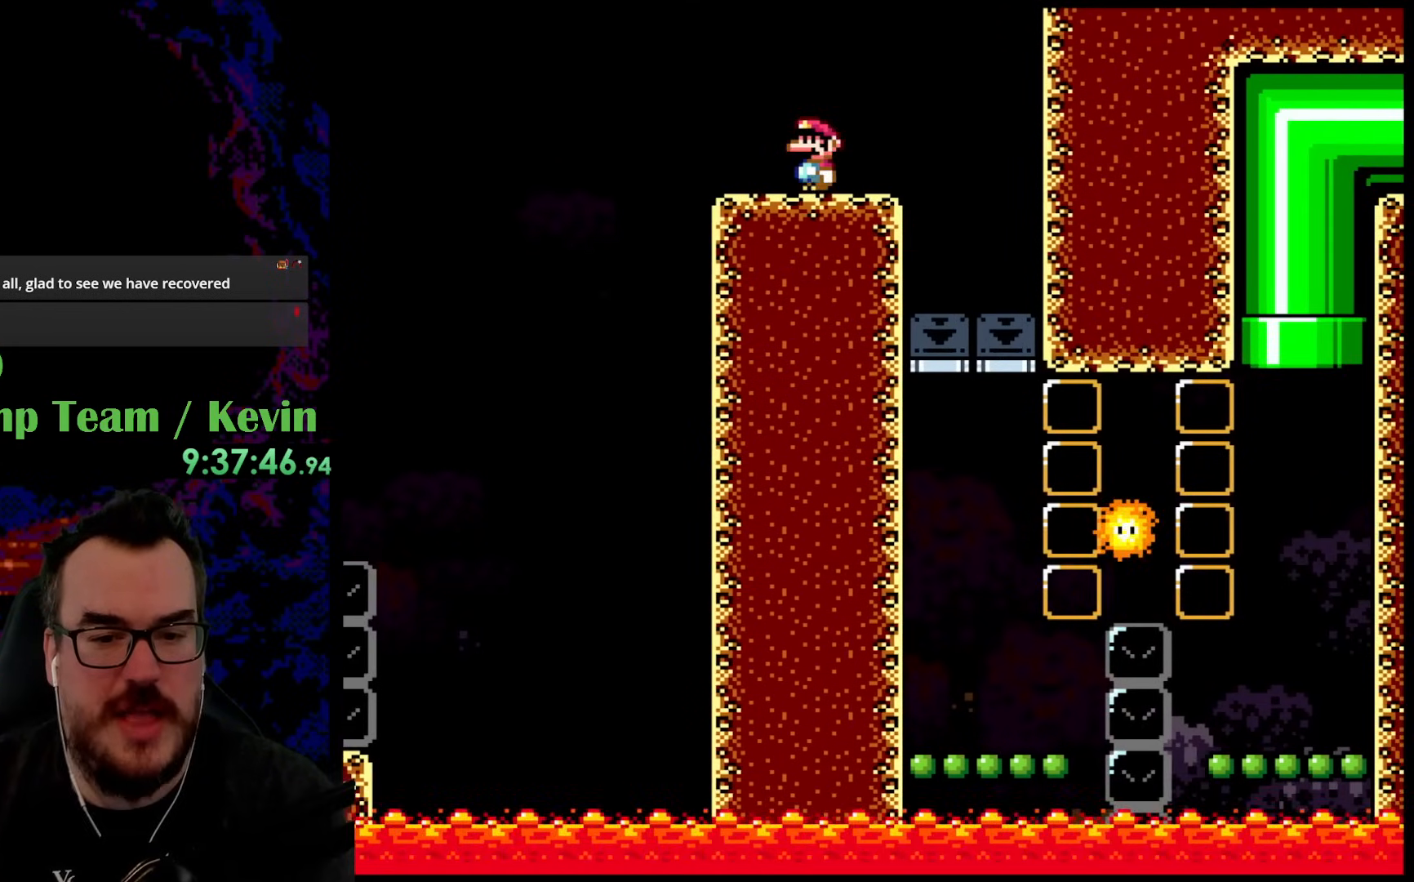
{"buttons": ["Y", "DPAD_RIGHT"], "events": [[100, "DPAD_RIGHT", "down"]]}
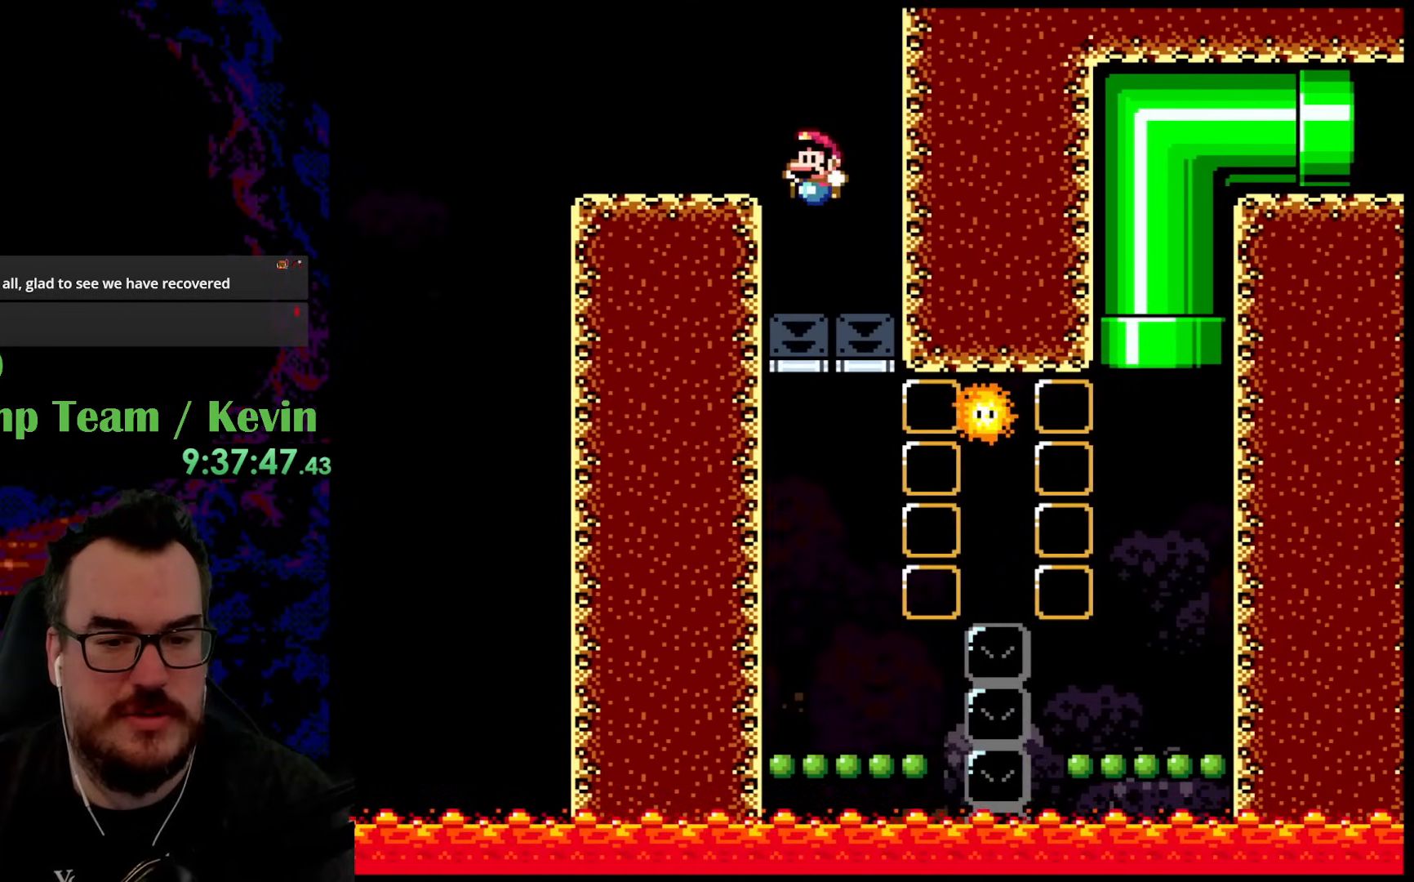
{"buttons": ["Y", "DPAD_RIGHT"], "events": [[17, "DPAD_DOWN", "down"], [33, "DPAD_LEFT", "down"], [33, "DPAD_RIGHT", "up"], [67, "DPAD_DOWN", "up"], [233, "DPAD_LEFT", "up"], [317, "DPAD_RIGHT", "down"]]}
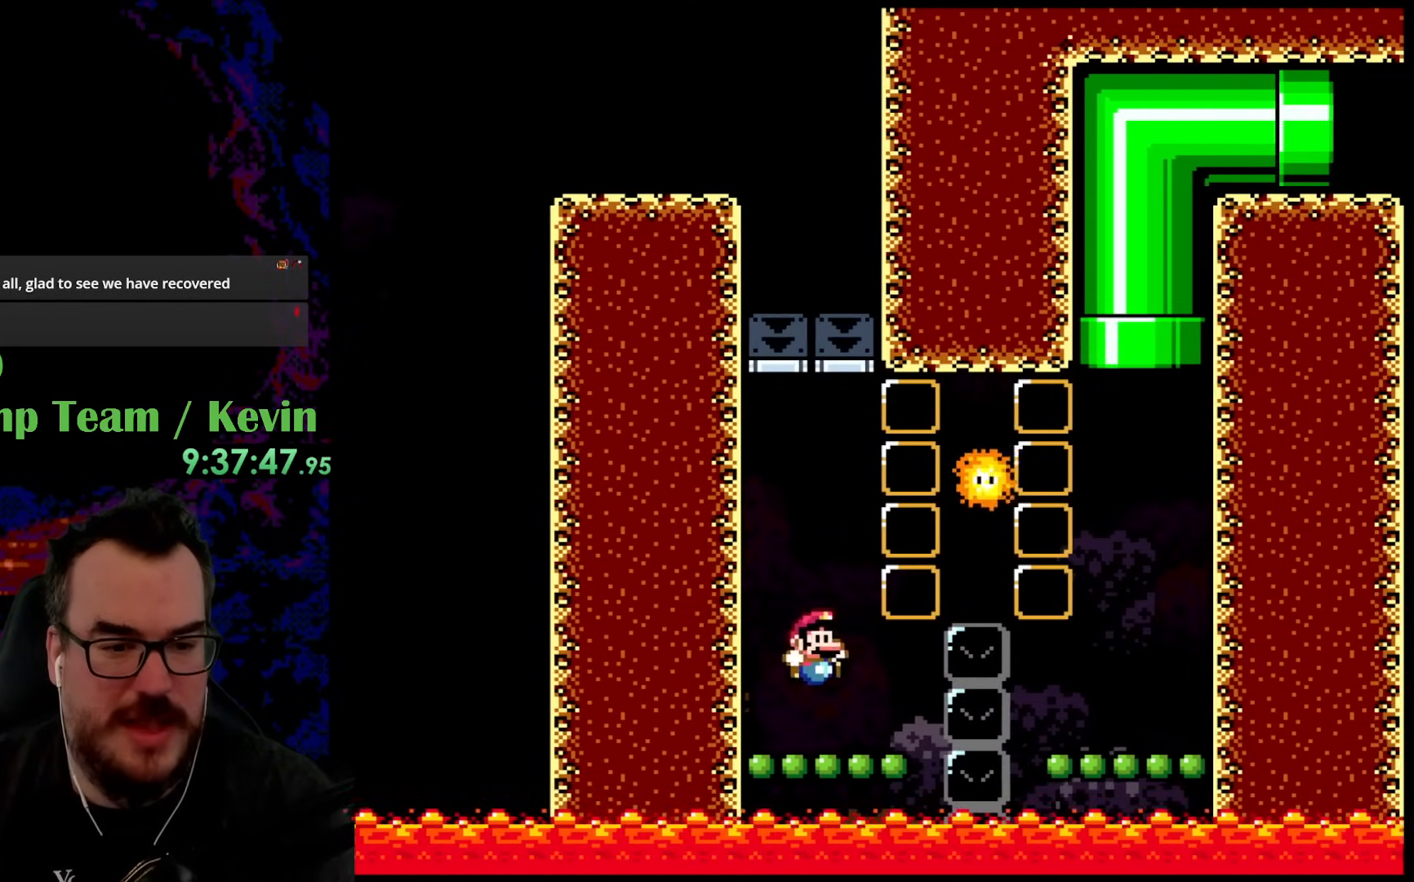
{"buttons": ["B", "Y", "DPAD_RIGHT"], "events": [[50, "DPAD_DOWN", "down"], [67, "DPAD_DOWN", "up"], [67, "DPAD_LEFT", "down"], [67, "DPAD_RIGHT", "up"], [167, "B", "down"], [167, "DPAD_LEFT", "up"], [167, "DPAD_RIGHT", "down"]]}
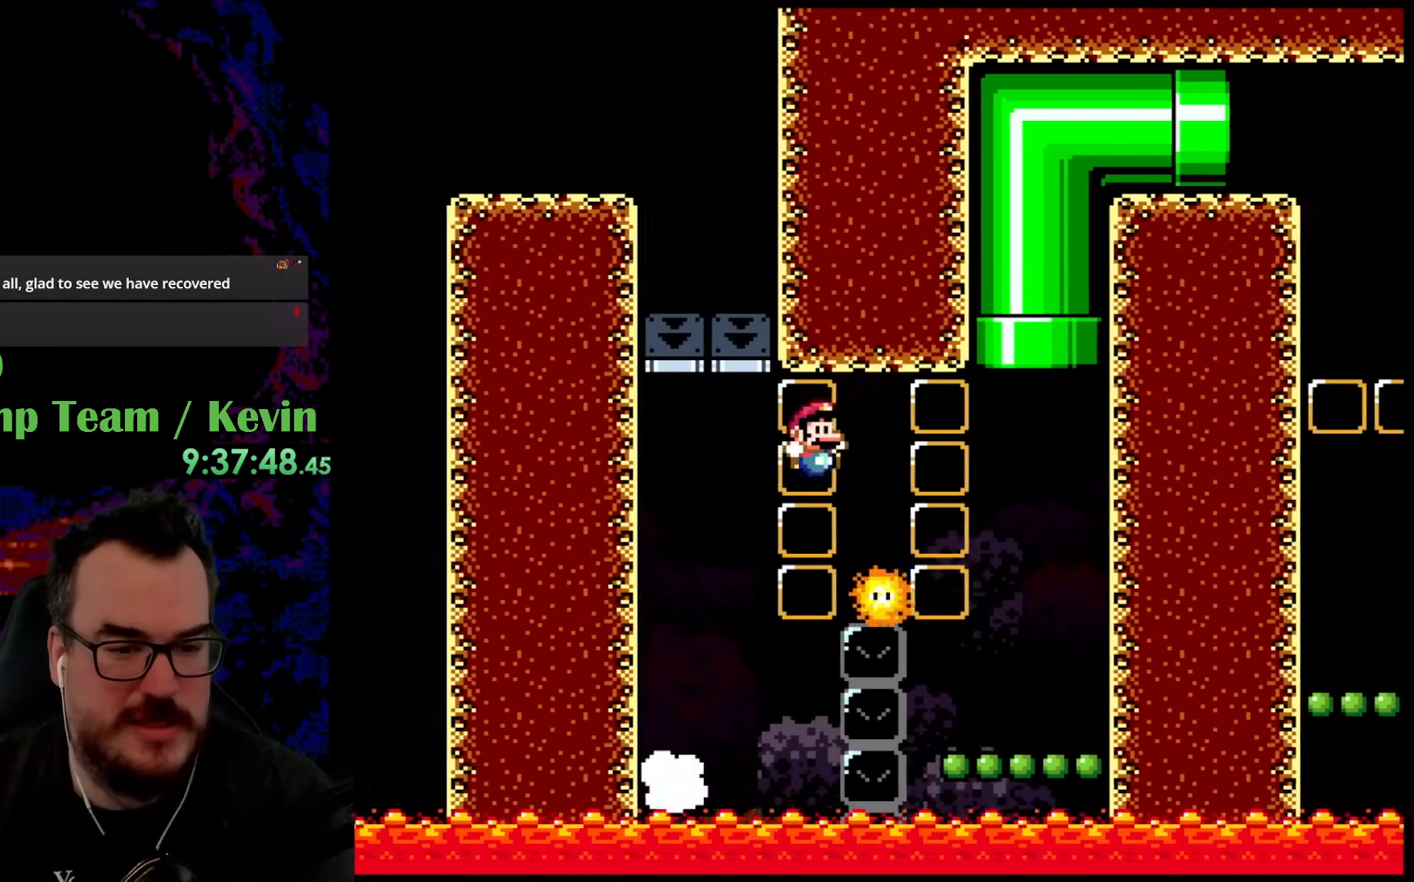
{"buttons": ["Y", "DPAD_RIGHT"], "events": [[250, "DPAD_LEFT", "down"], [250, "DPAD_RIGHT", "up"], [417, "B", "up"], [433, "DPAD_LEFT", "up"], [433, "DPAD_RIGHT", "down"]]}
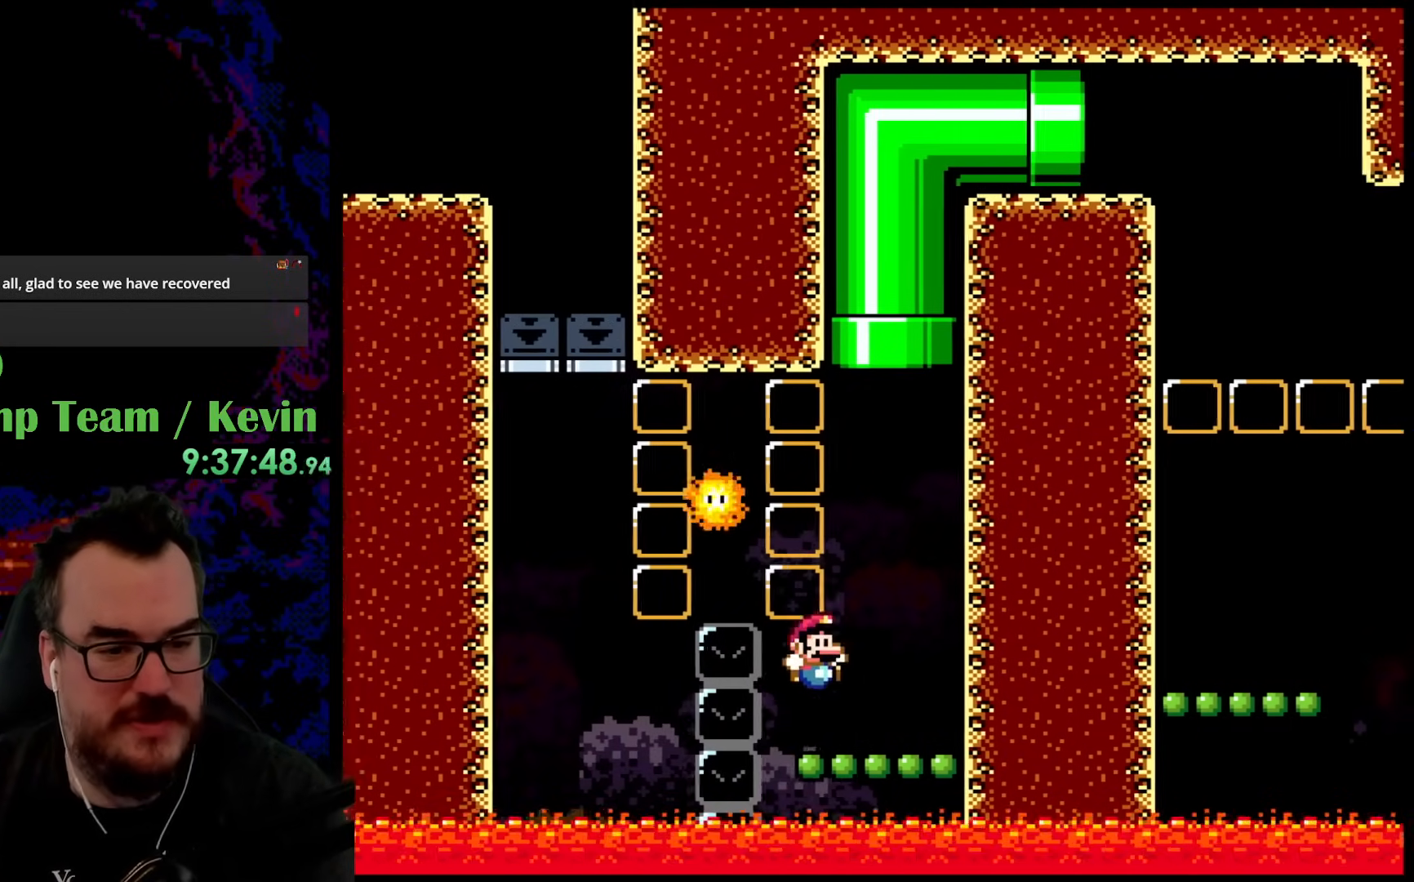
{"buttons": ["B", "Y", "DPAD_UP", "DPAD_RIGHT"], "events": [[217, "B", "down"], [250, "DPAD_UP", "down"], [333, "DPAD_RIGHT", "up"], [367, "DPAD_LEFT", "down"], [483, "DPAD_LEFT", "up"], [500, "DPAD_RIGHT", "down"]]}
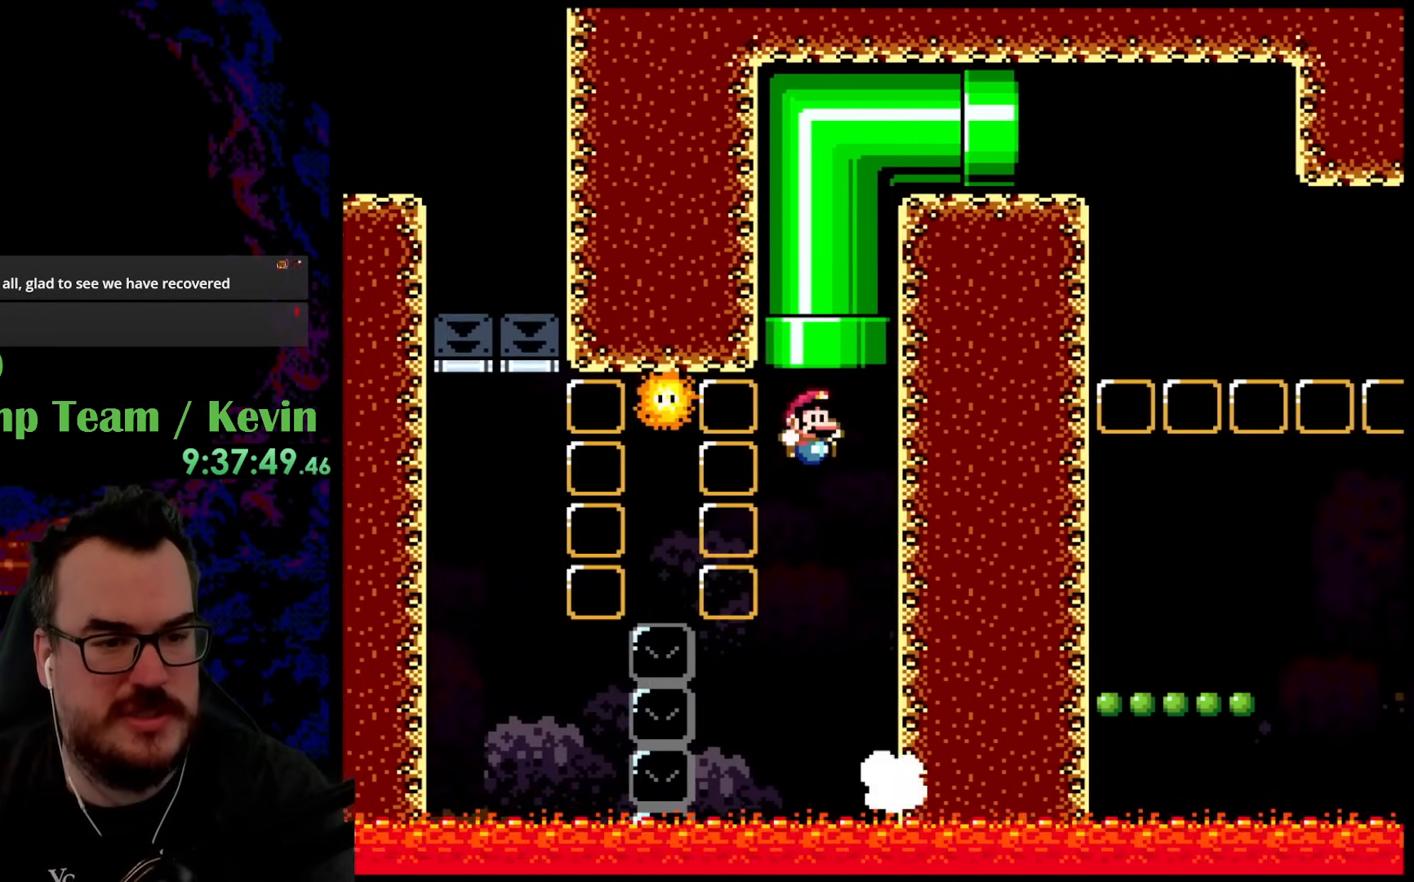
{"buttons": ["Y"], "events": [[150, "DPAD_RIGHT", "up"], [300, "DPAD_UP", "up"], [383, "B", "up"]]}
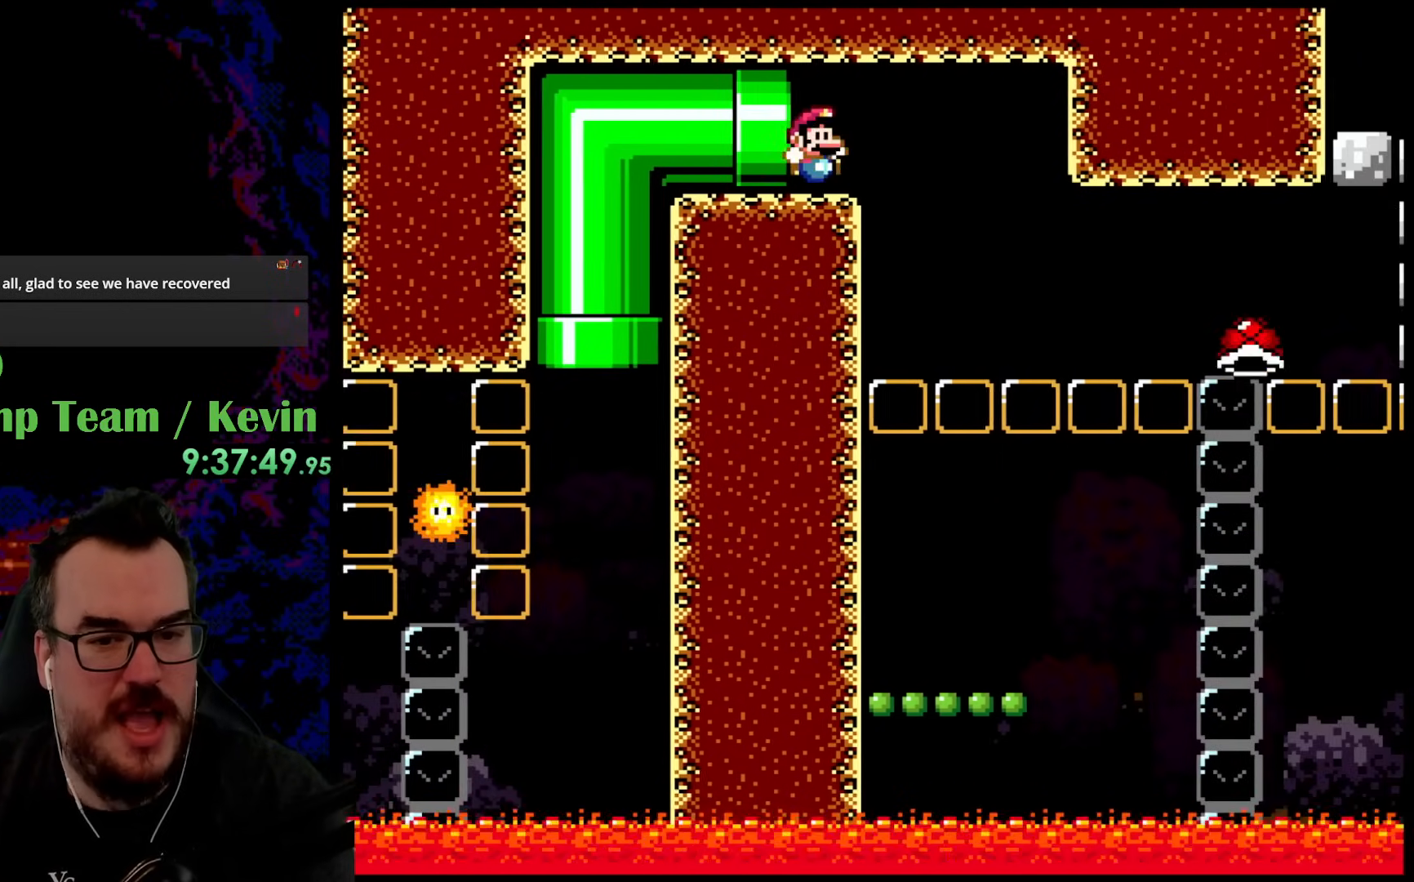
{"buttons": ["Y"], "events": []}
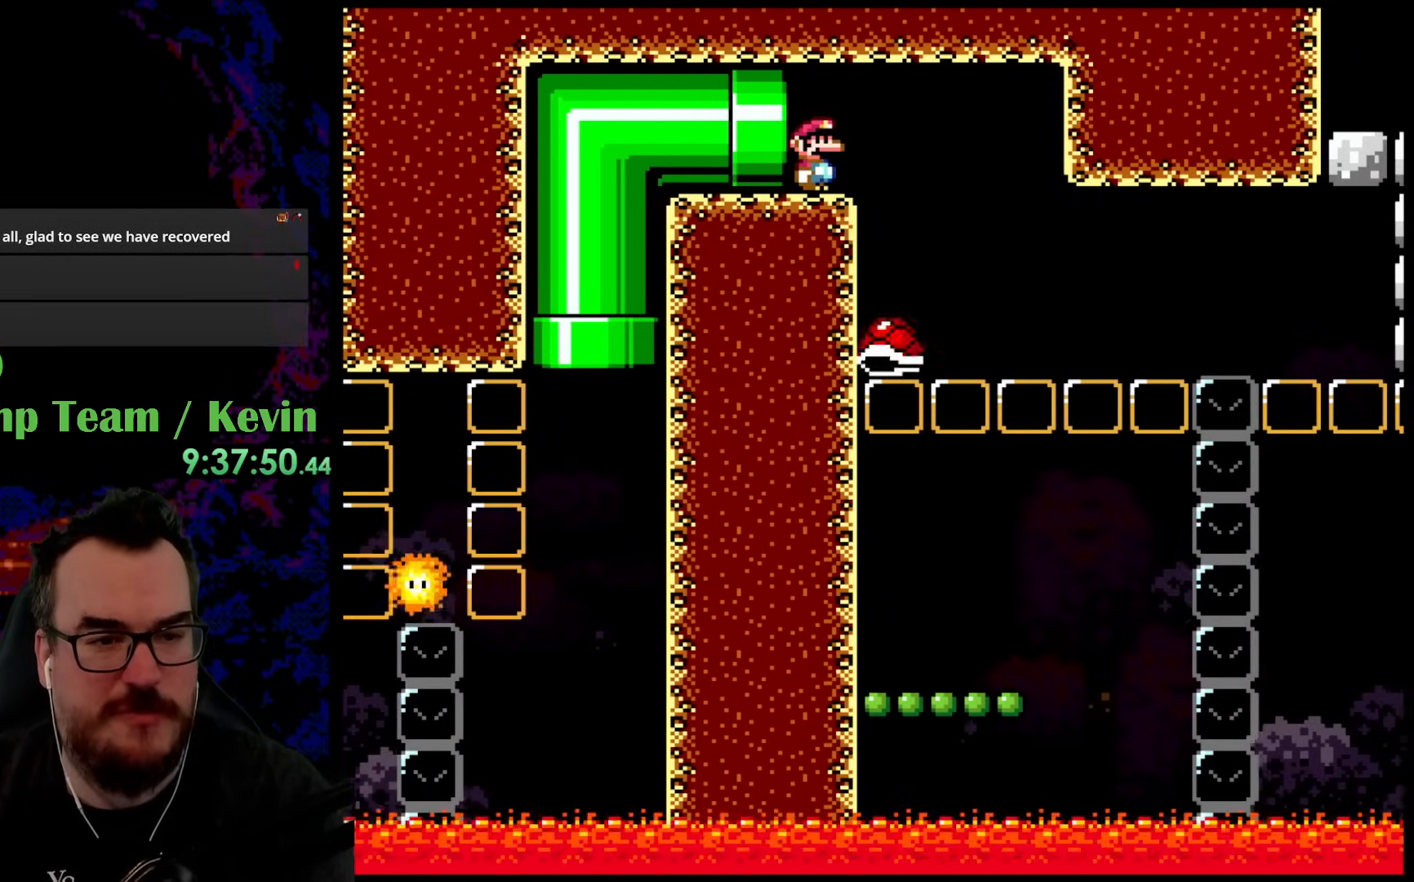
{"buttons": ["Y"], "events": []}
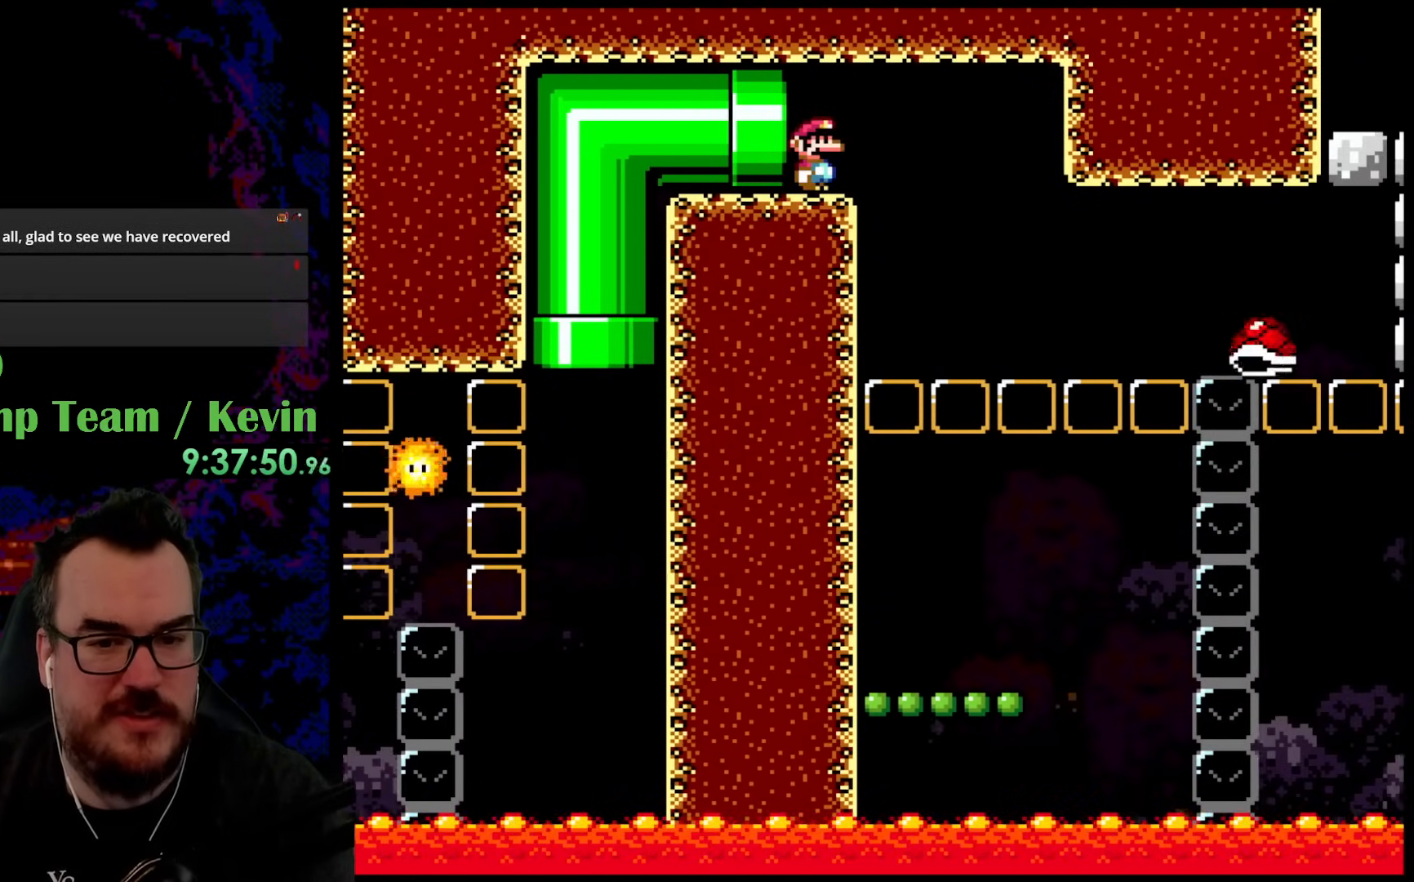
{"buttons": ["B", "Y", "DPAD_RIGHT"], "events": [[167, "DPAD_RIGHT", "down"], [250, "B", "down"]]}
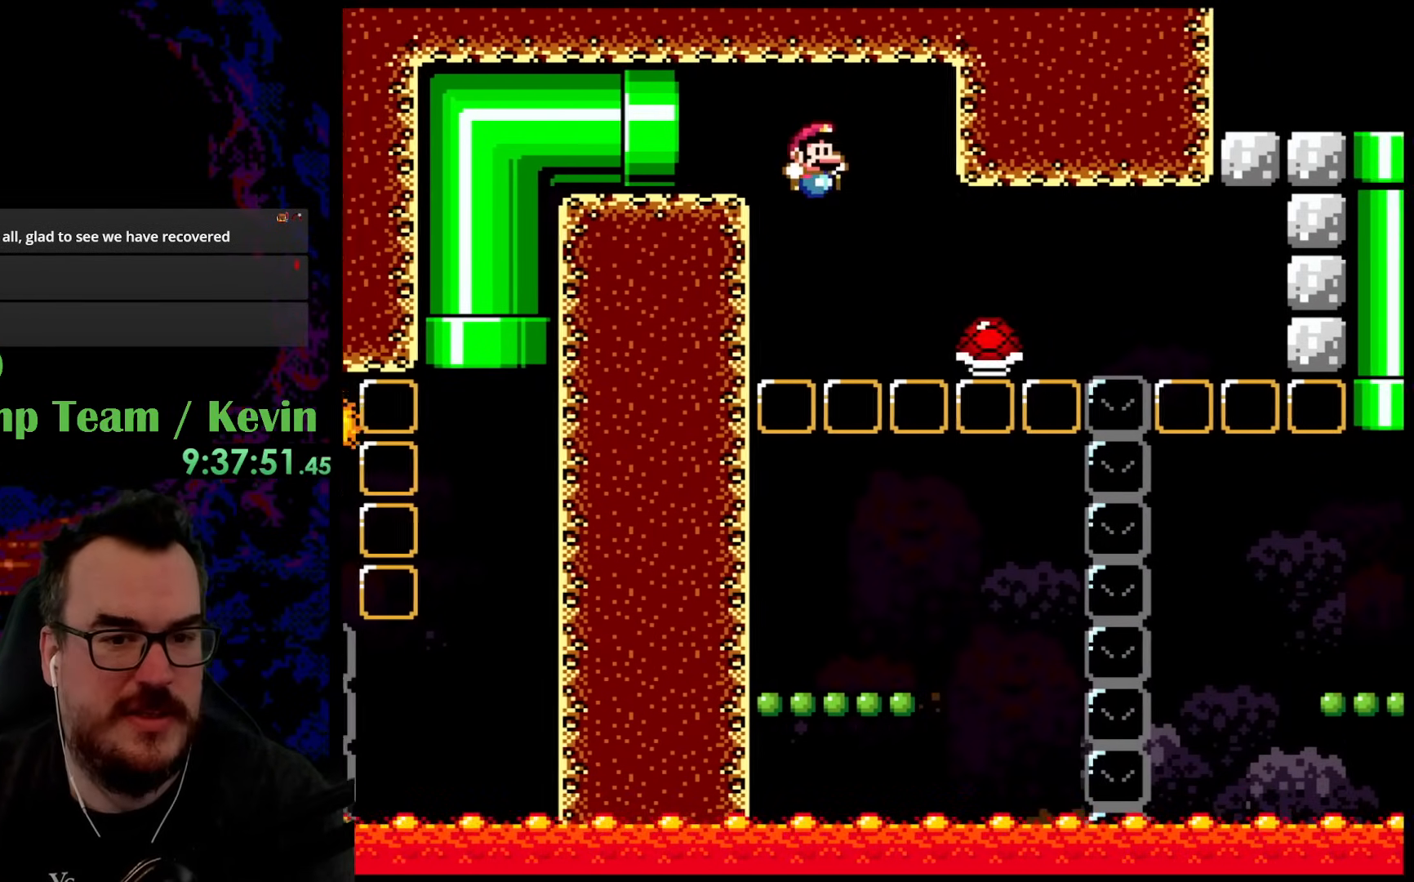
{"buttons": ["Y", "DPAD_UP"], "events": [[33, "B", "up"], [67, "DPAD_LEFT", "down"], [67, "DPAD_RIGHT", "up"], [300, "DPAD_LEFT", "up"], [317, "DPAD_RIGHT", "down"], [433, "DPAD_UP", "down"], [450, "DPAD_LEFT", "down"], [450, "DPAD_RIGHT", "up"], [450, "DPAD_UP", "up"], [500, "DPAD_LEFT", "up"], [500, "DPAD_UP", "down"]]}
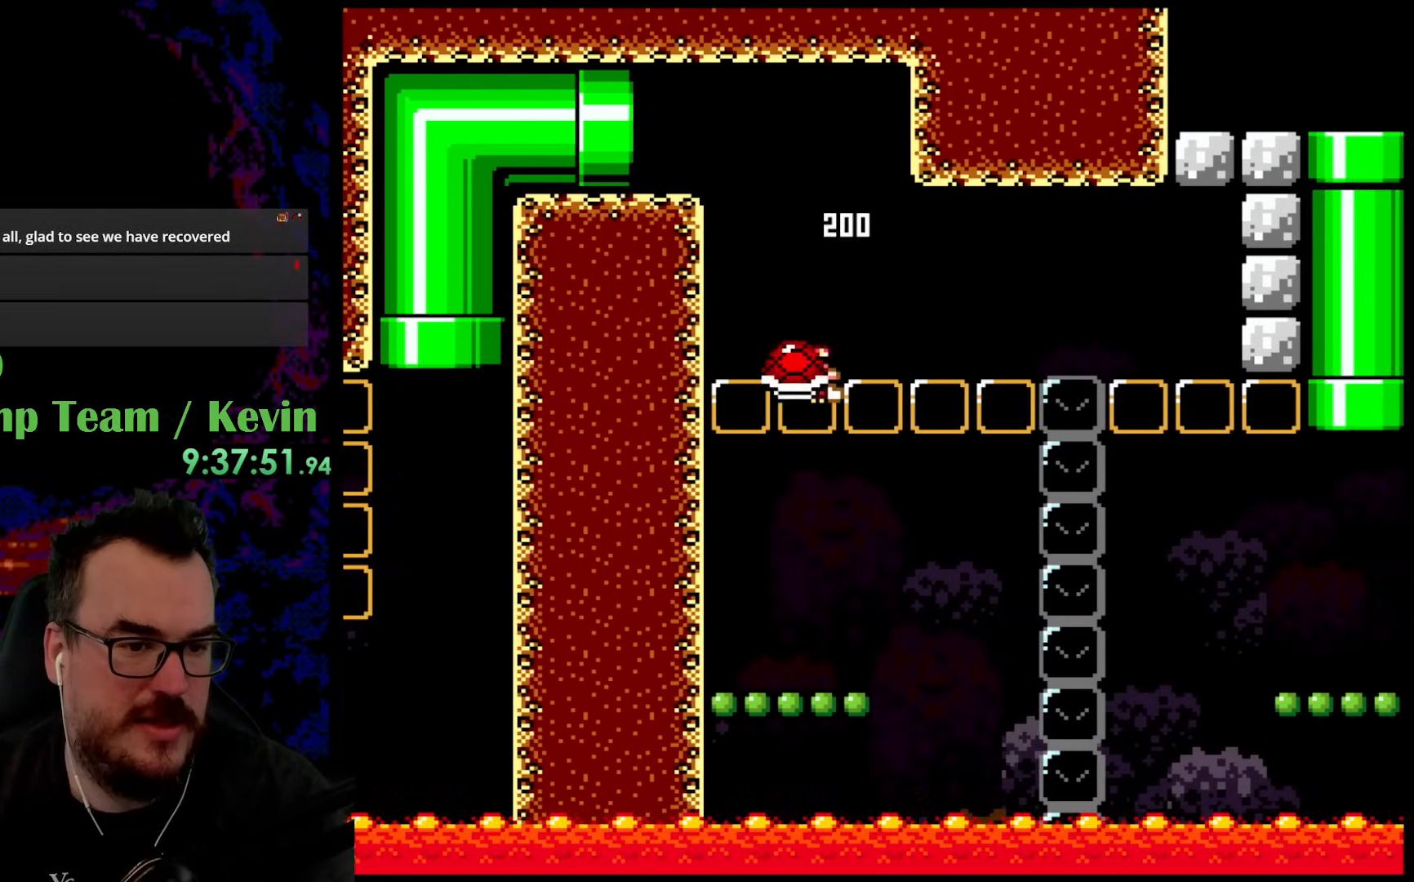
{"buttons": ["B", "Y", "DPAD_RIGHT"], "events": [[17, "DPAD_RIGHT", "down"], [33, "DPAD_UP", "up"], [217, "DPAD_UP", "down"], [233, "DPAD_LEFT", "down"], [233, "DPAD_RIGHT", "up"], [233, "DPAD_UP", "up"], [400, "B", "down"], [400, "DPAD_LEFT", "up"], [467, "DPAD_RIGHT", "down"]]}
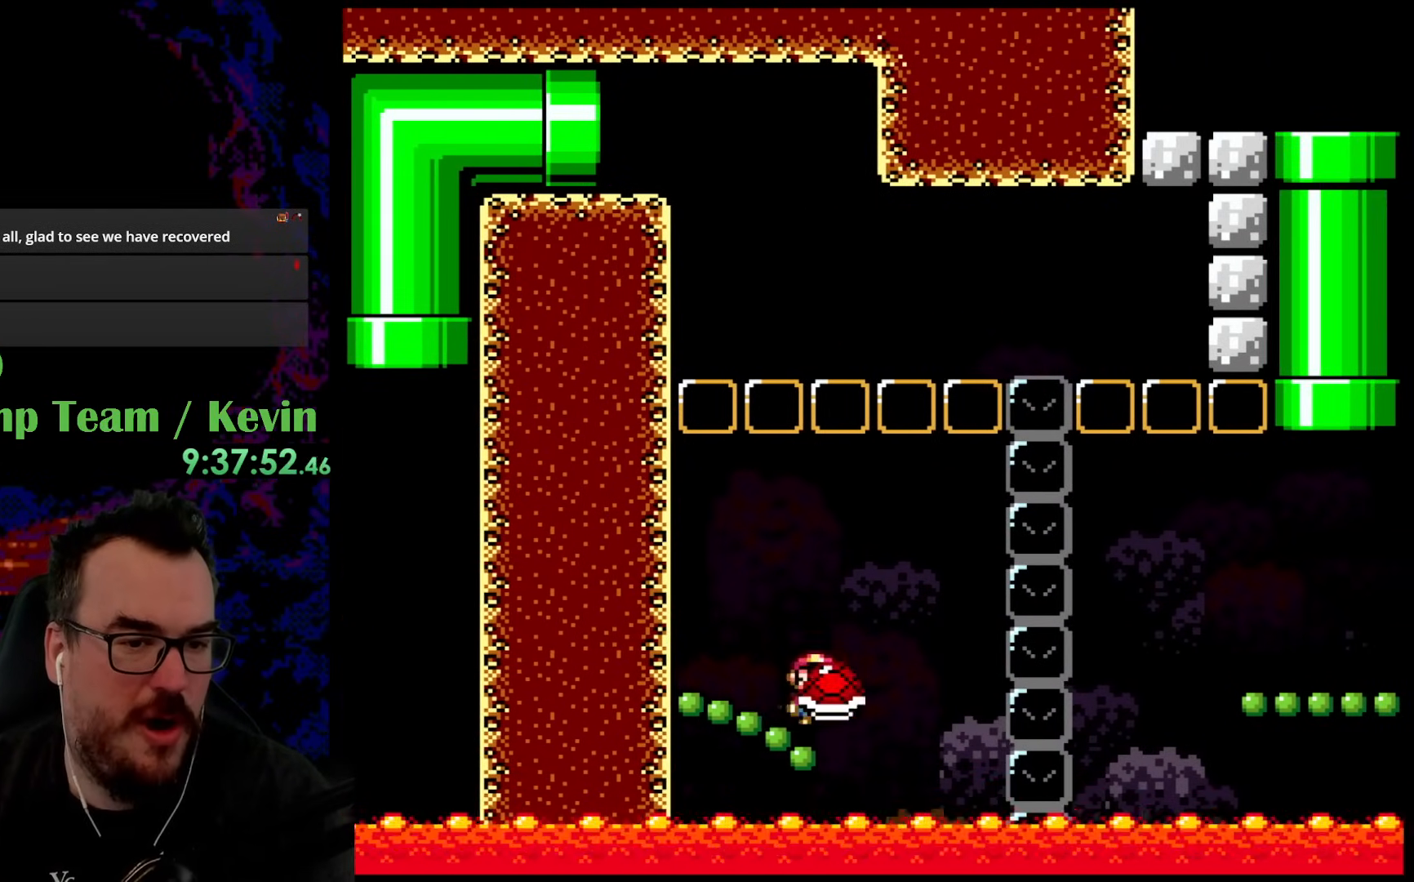
{"buttons": ["B", "Y", "DPAD_RIGHT"], "events": []}
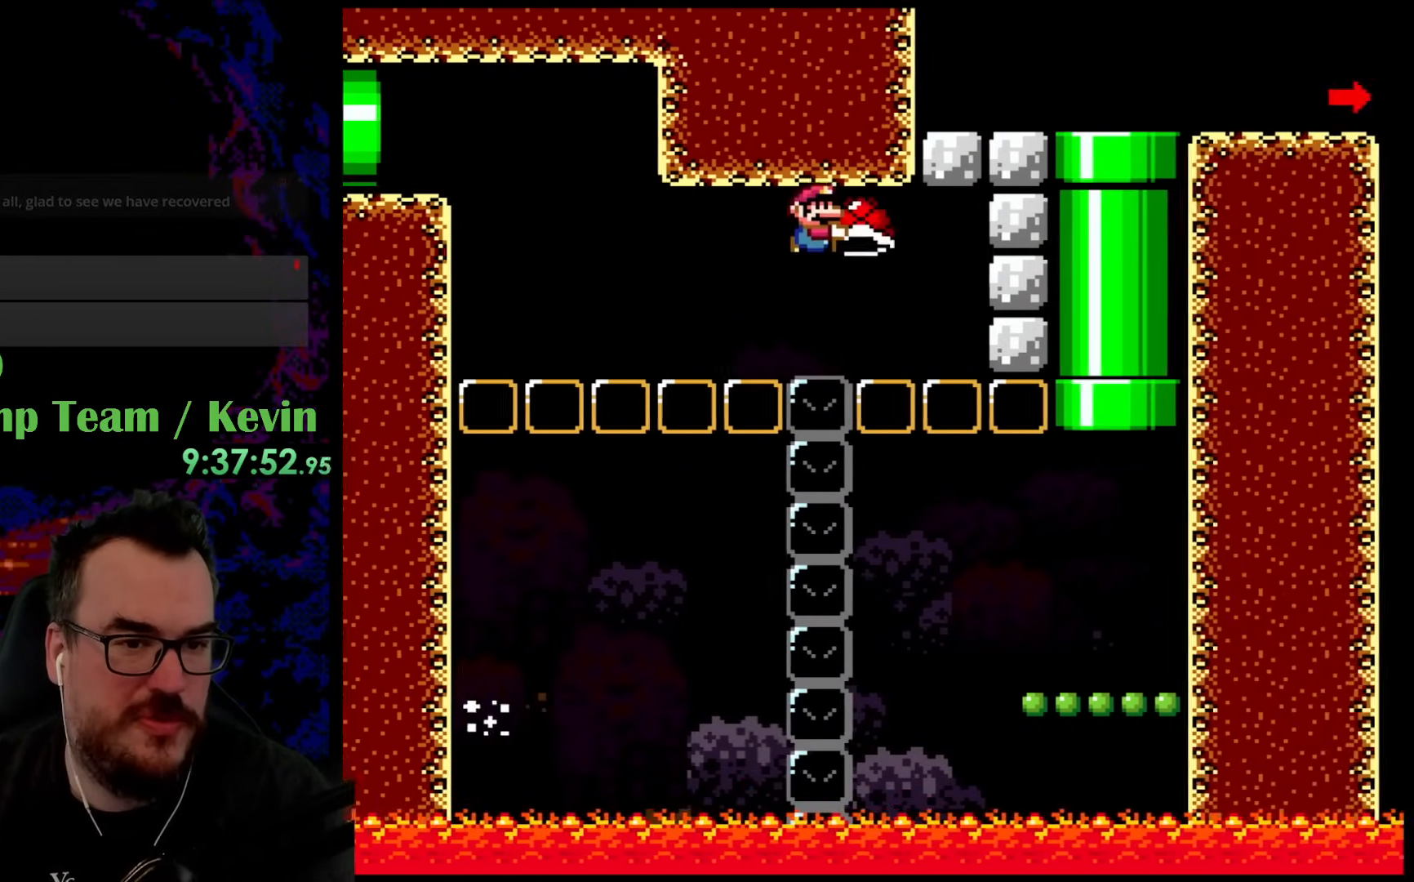
{"buttons": ["Y", "DPAD_RIGHT"], "events": [[133, "DPAD_DOWN", "down"], [167, "DPAD_DOWN", "up"], [167, "DPAD_LEFT", "down"], [167, "DPAD_RIGHT", "up"], [250, "DPAD_DOWN", "down"], [250, "DPAD_LEFT", "up"], [250, "DPAD_RIGHT", "down"], [267, "DPAD_DOWN", "up"], [400, "B", "up"]]}
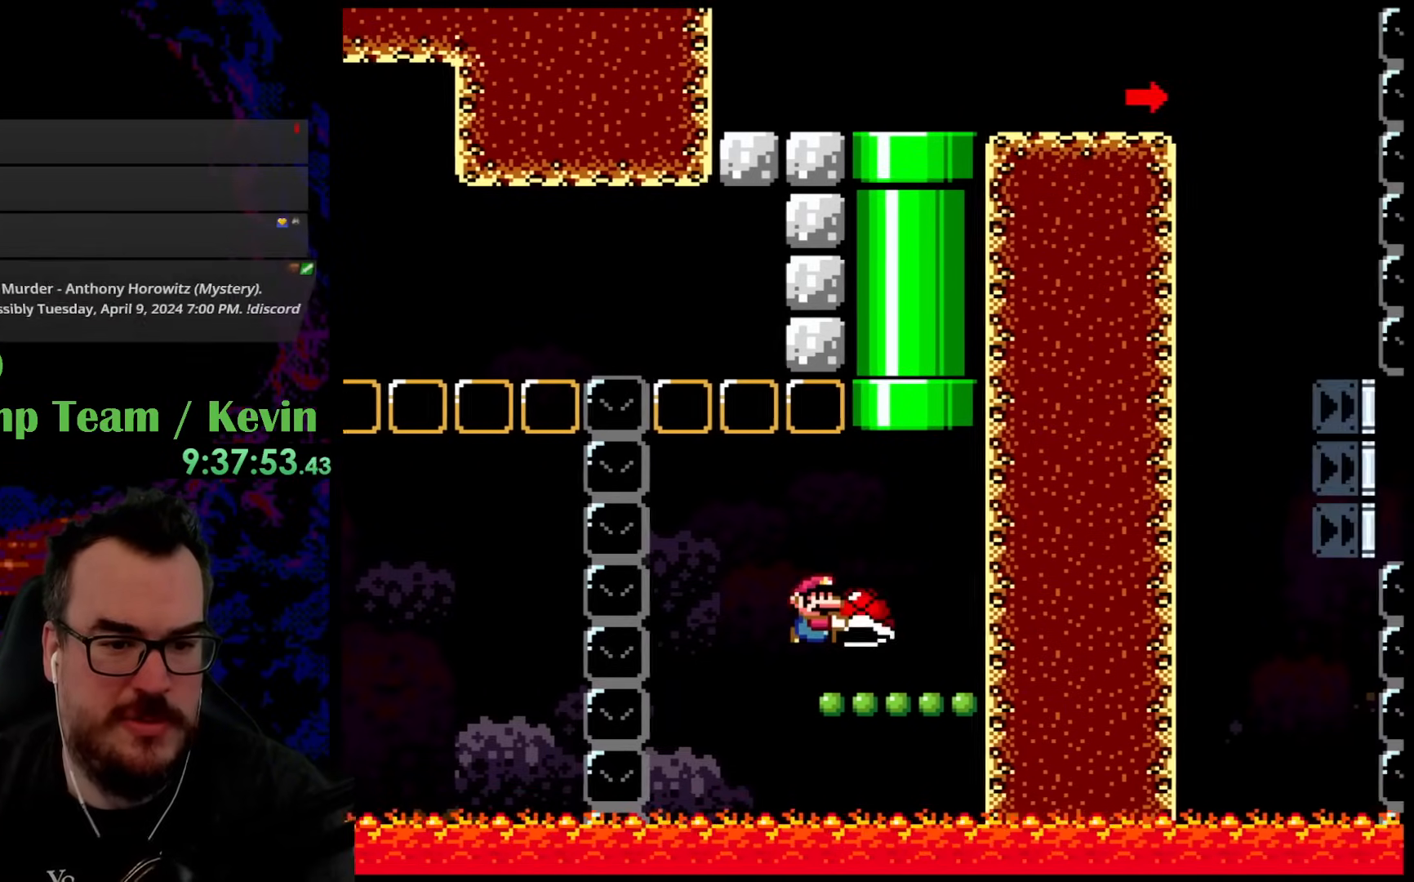
{"buttons": ["B", "Y", "DPAD_UP", "DPAD_RIGHT"], "events": [[167, "B", "down"], [183, "DPAD_UP", "down"], [300, "DPAD_RIGHT", "up"], [333, "DPAD_LEFT", "down"], [383, "DPAD_LEFT", "up"], [417, "DPAD_RIGHT", "down"]]}
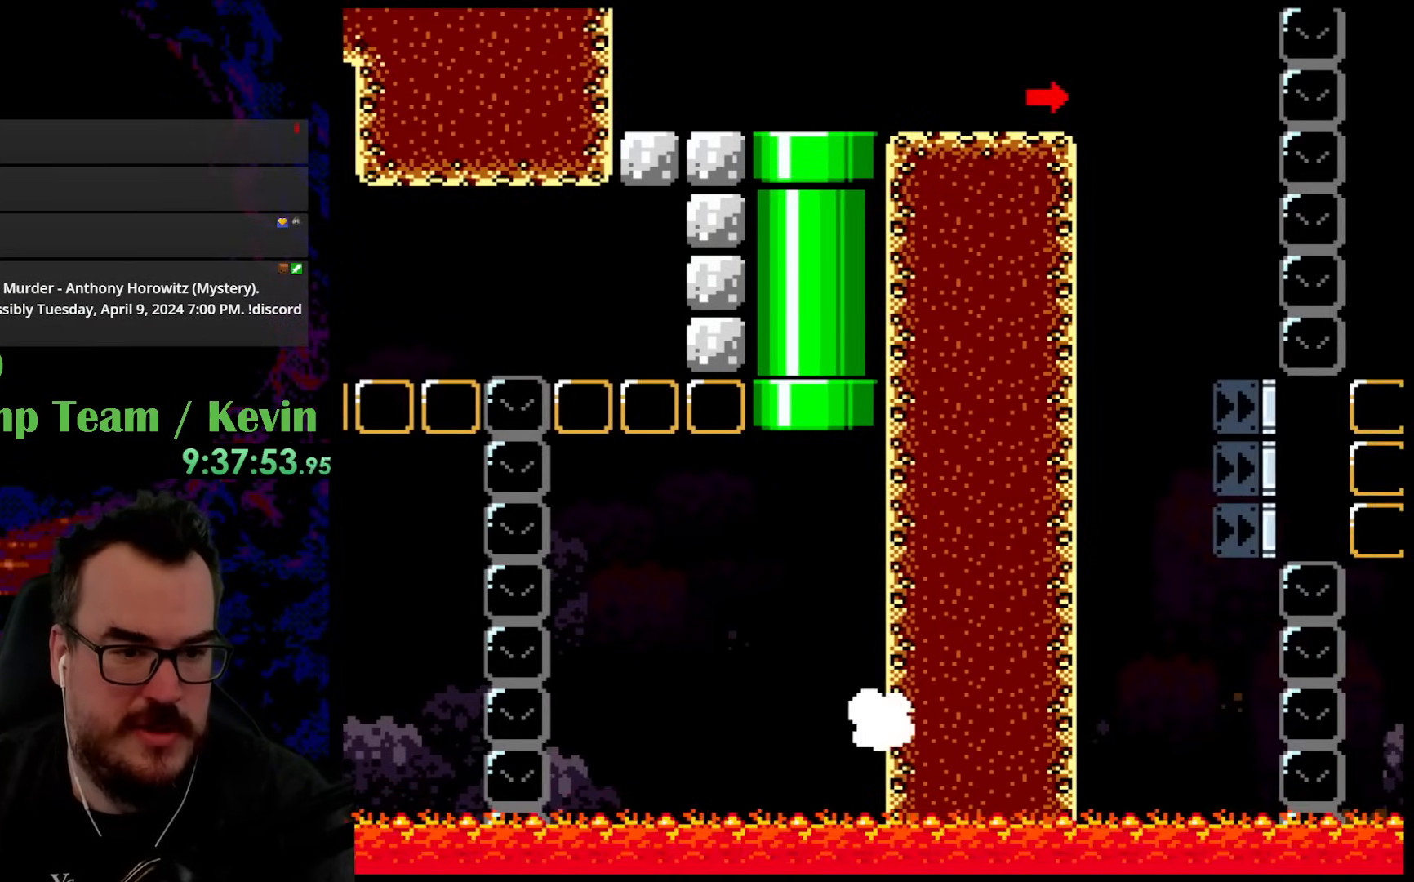
{"buttons": ["B", "Y", "DPAD_UP", "DPAD_RIGHT"], "events": []}
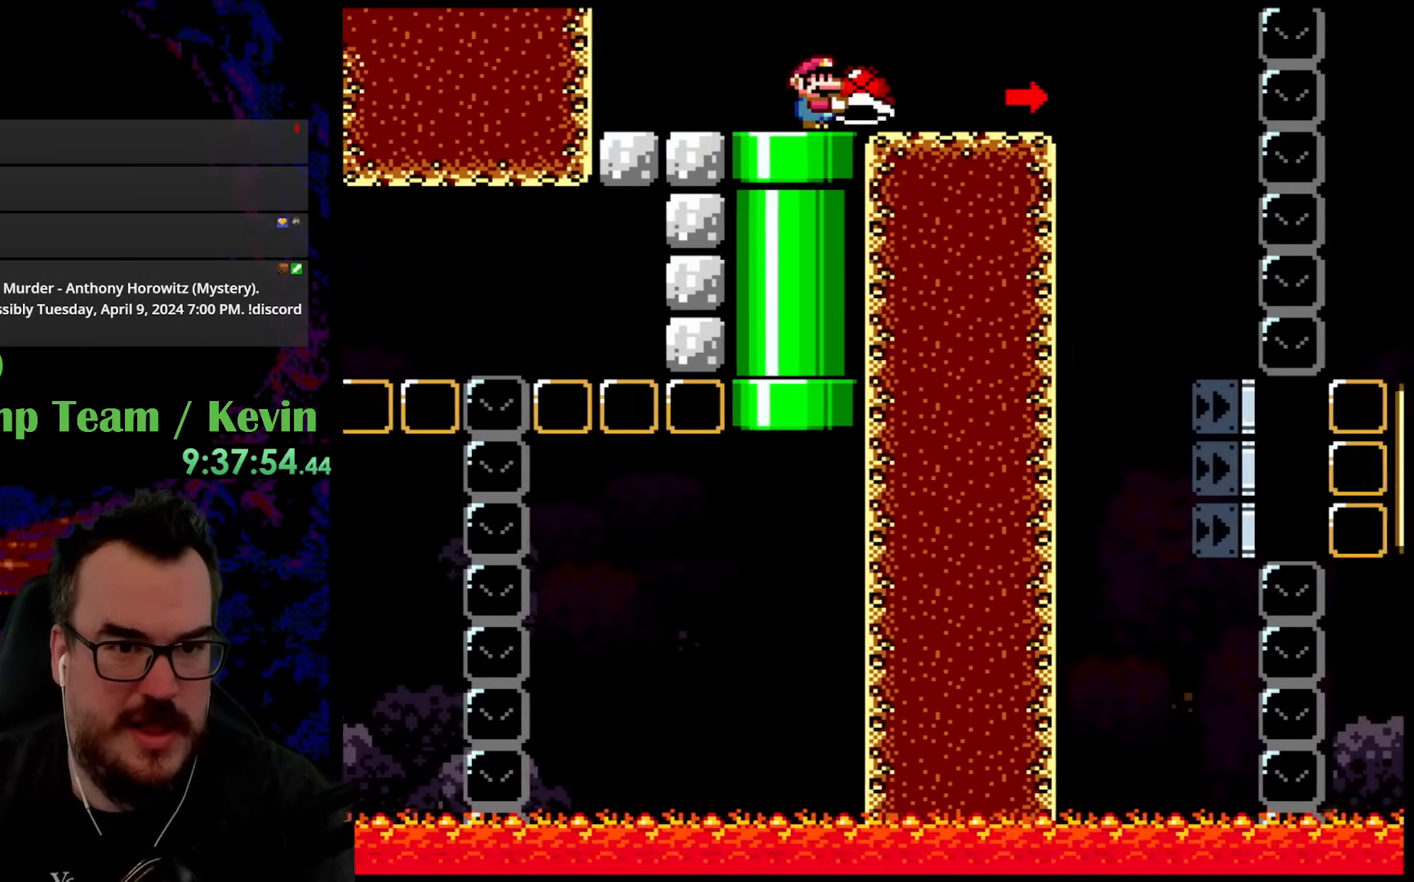
{"buttons": ["Y", "DPAD_LEFT"], "events": [[67, "B", "up"], [283, "DPAD_UP", "up"], [367, "DPAD_UP", "down"], [433, "DPAD_RIGHT", "up"], [450, "DPAD_LEFT", "down"], [450, "DPAD_UP", "up"]]}
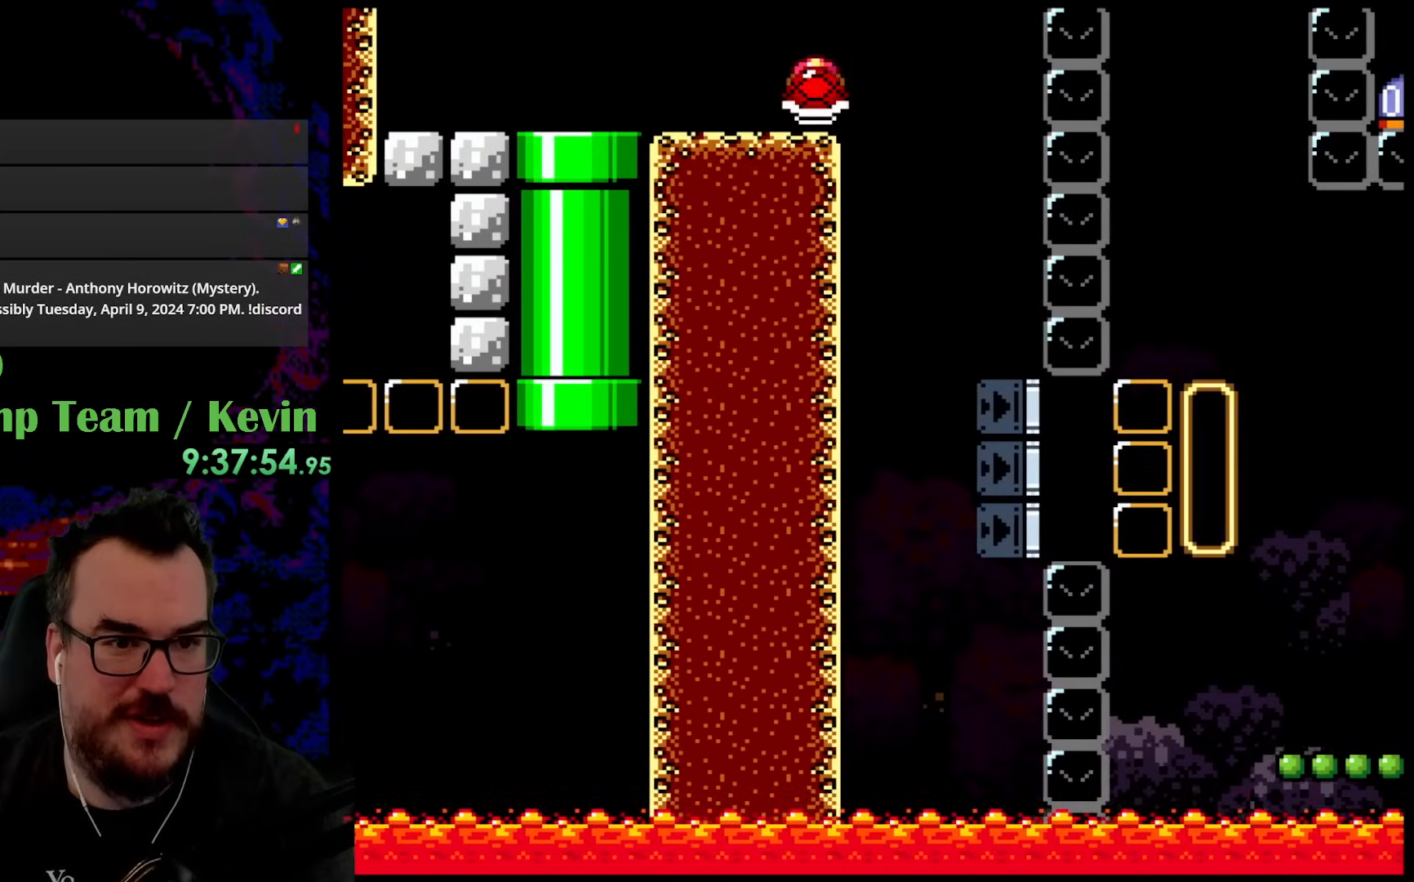
{"buttons": ["Y"], "events": [[83, "DPAD_LEFT", "up"], [317, "DPAD_RIGHT", "down"], [350, "DPAD_RIGHT", "up"]]}
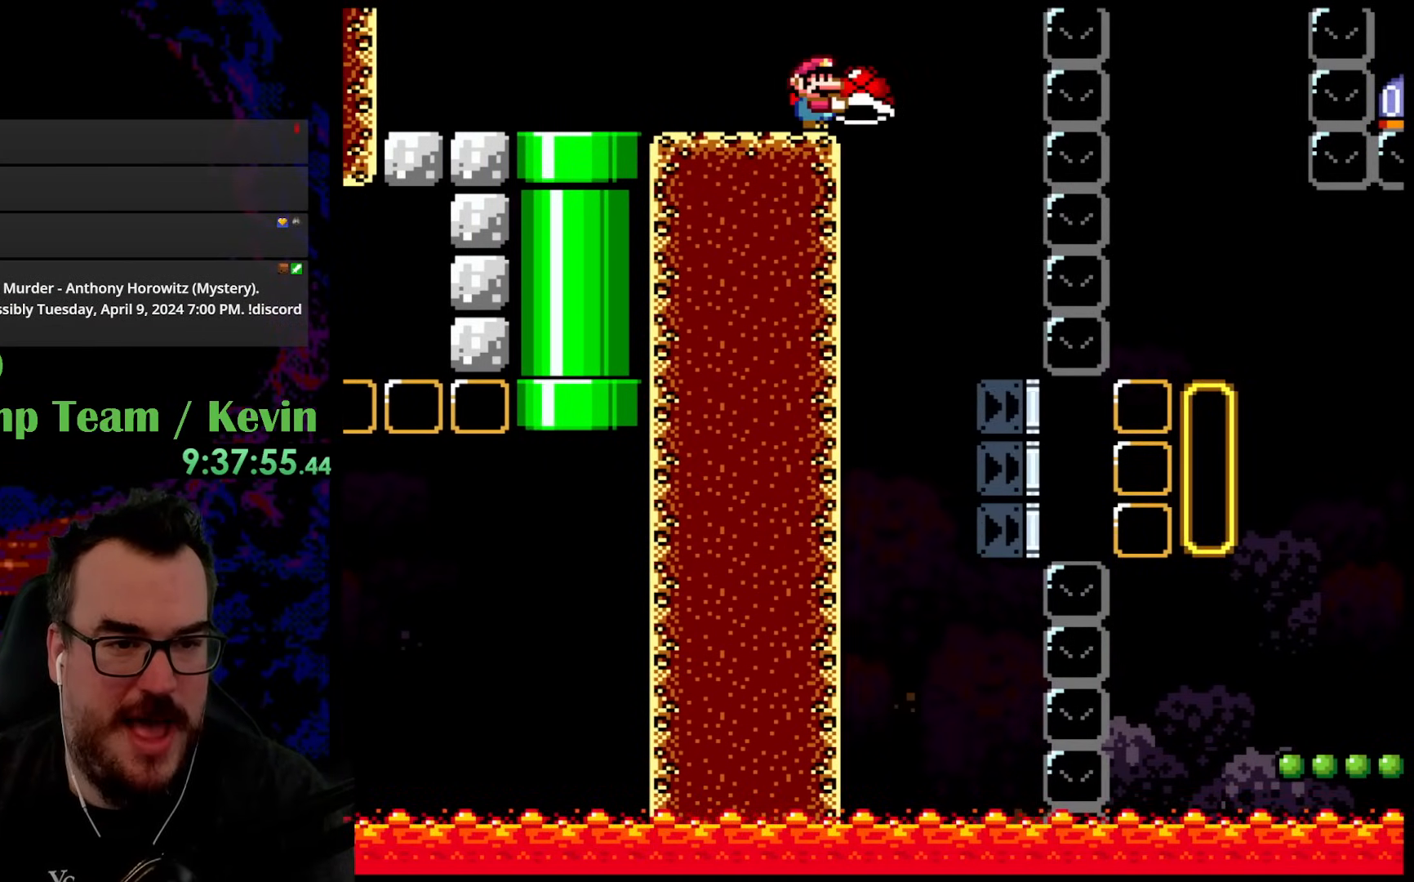
{"buttons": [], "events": [[333, "Y", "up"]]}
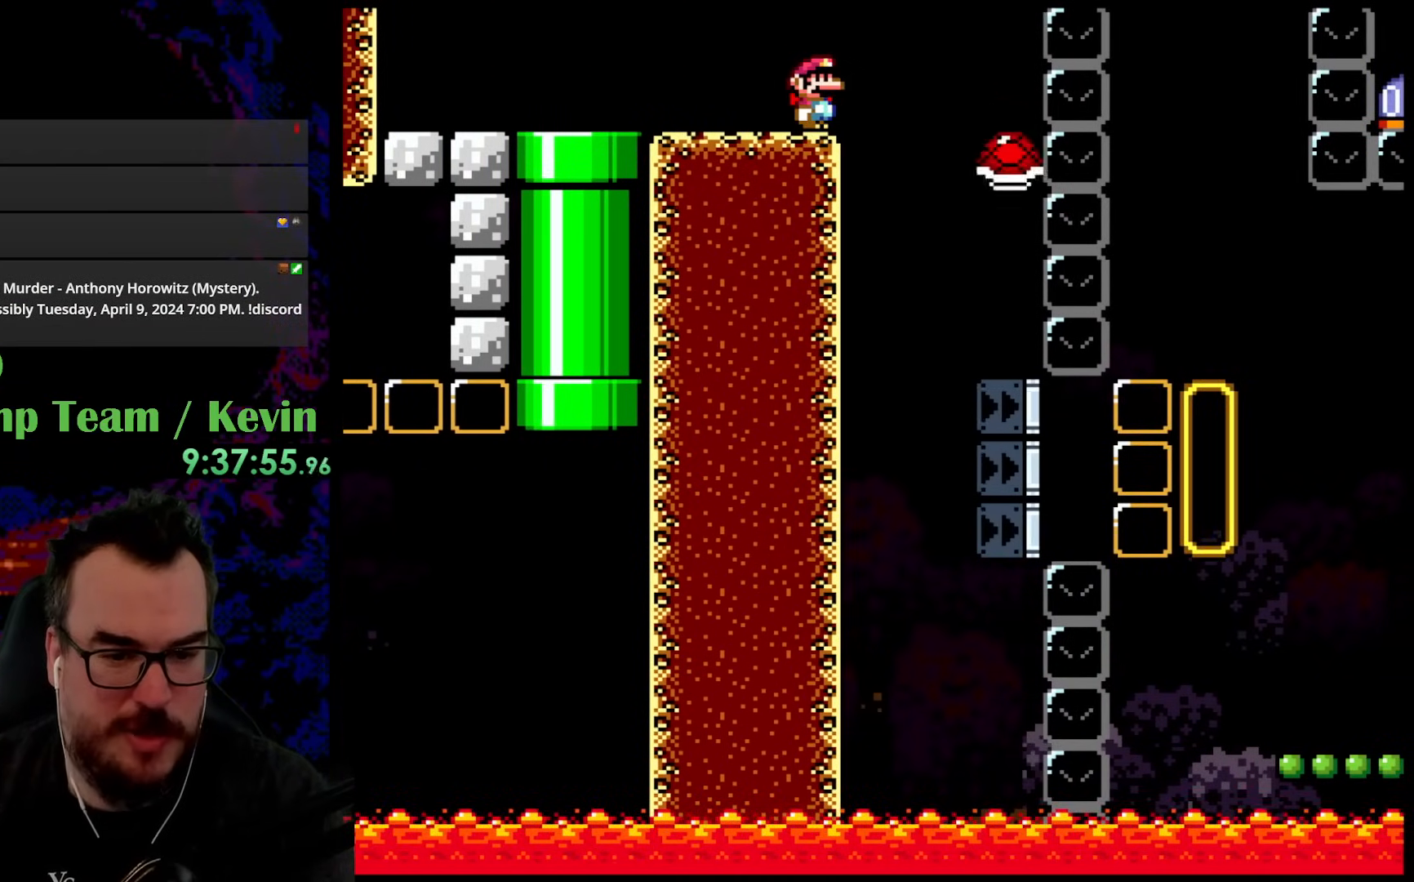
{"buttons": ["Y"], "events": [[50, "Y", "down"]]}
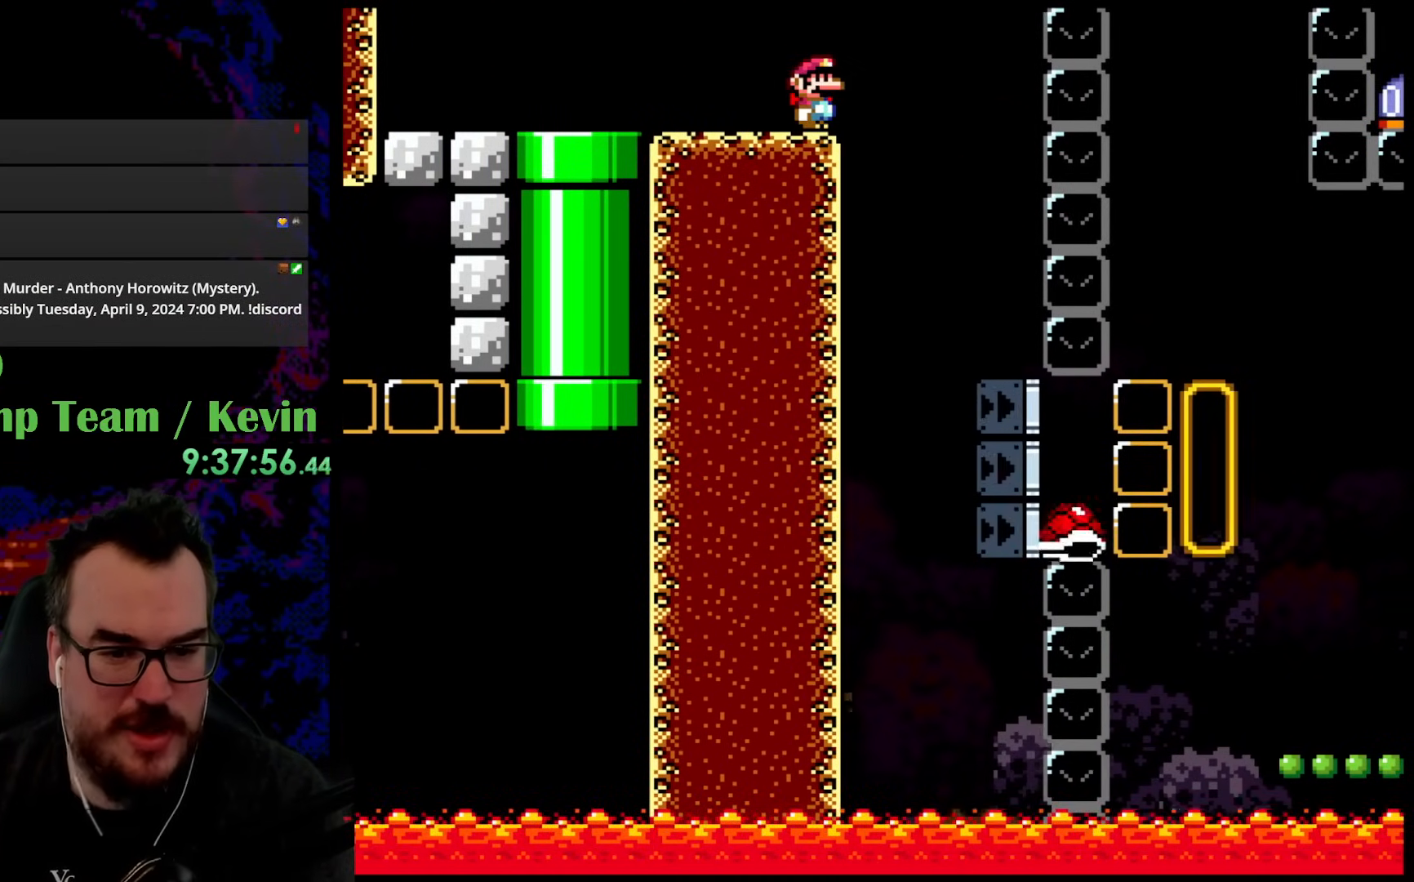
{"buttons": ["Y", "DPAD_LEFT"], "events": [[83, "B", "down"], [100, "DPAD_RIGHT", "down"], [183, "B", "up"], [383, "DPAD_DOWN", "down"], [417, "DPAD_RIGHT", "up"], [433, "DPAD_DOWN", "up"], [433, "DPAD_LEFT", "down"]]}
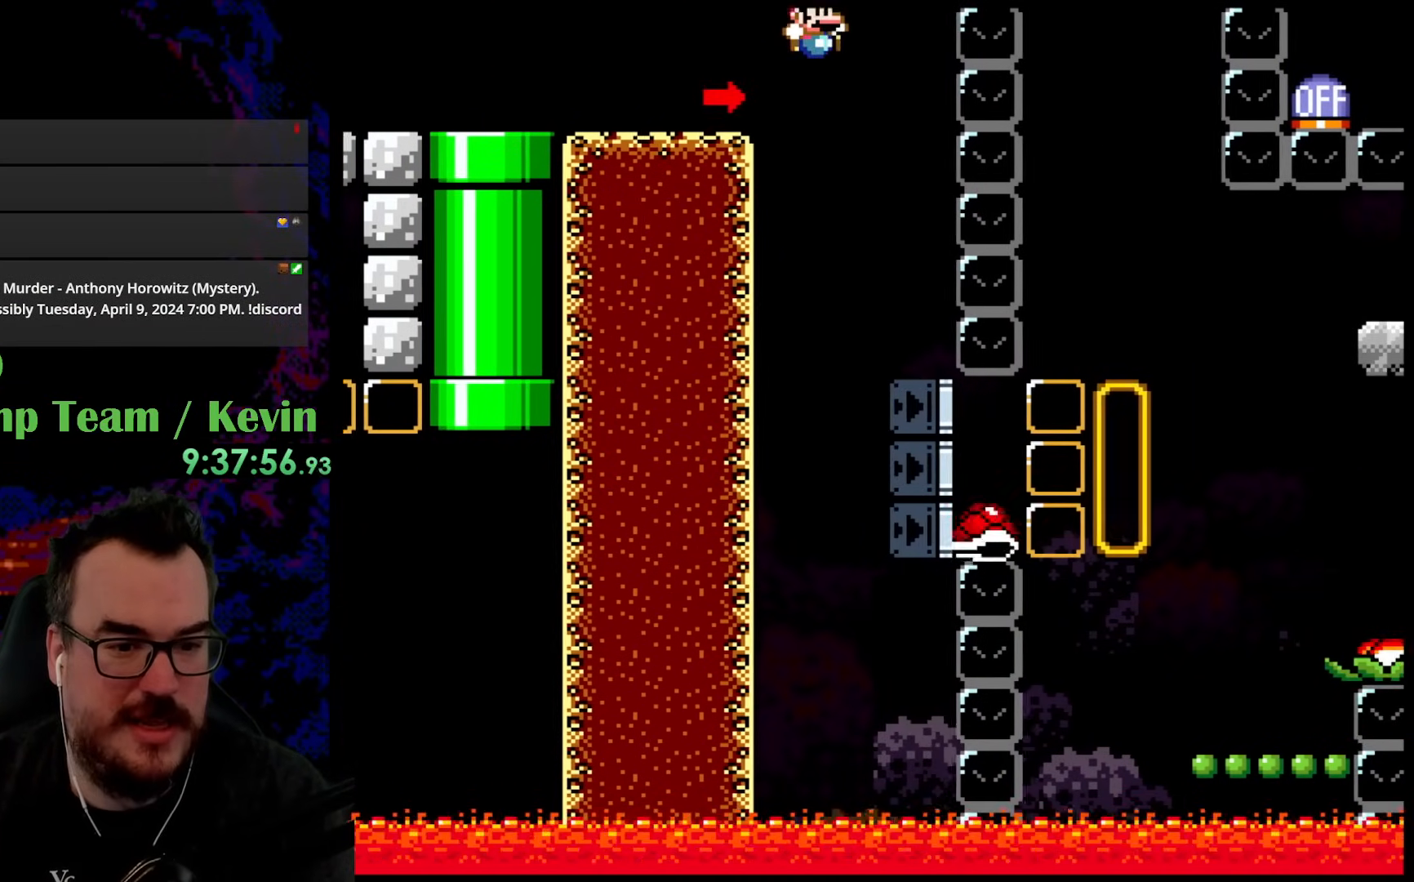
{"buttons": ["Y", "DPAD_RIGHT"], "events": [[33, "DPAD_DOWN", "down"], [33, "DPAD_LEFT", "up"], [50, "DPAD_DOWN", "up"], [50, "DPAD_RIGHT", "down"], [183, "DPAD_RIGHT", "up"], [300, "DPAD_RIGHT", "down"]]}
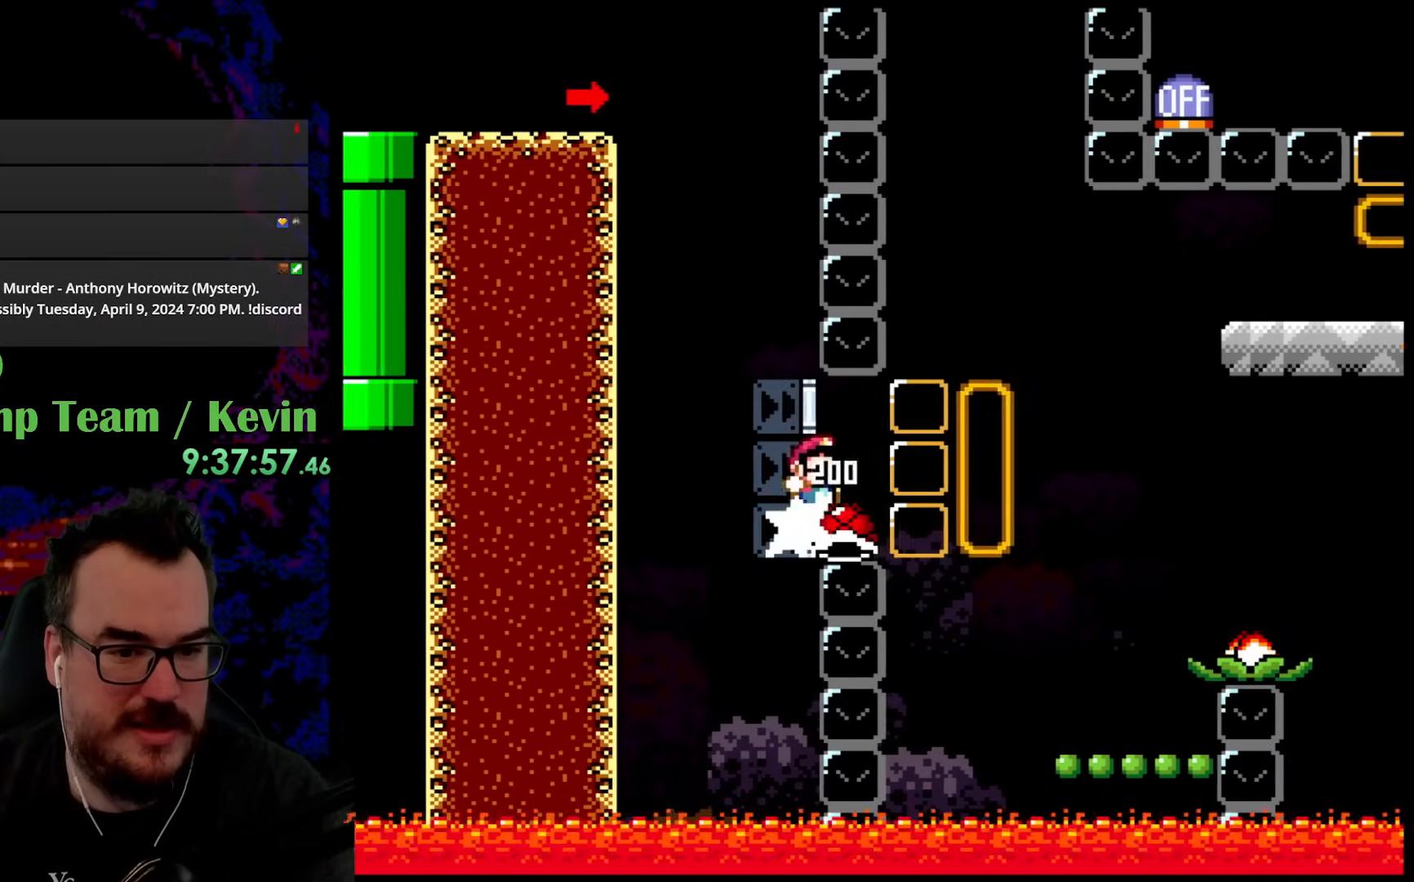
{"buttons": ["Y", "DPAD_RIGHT"], "events": []}
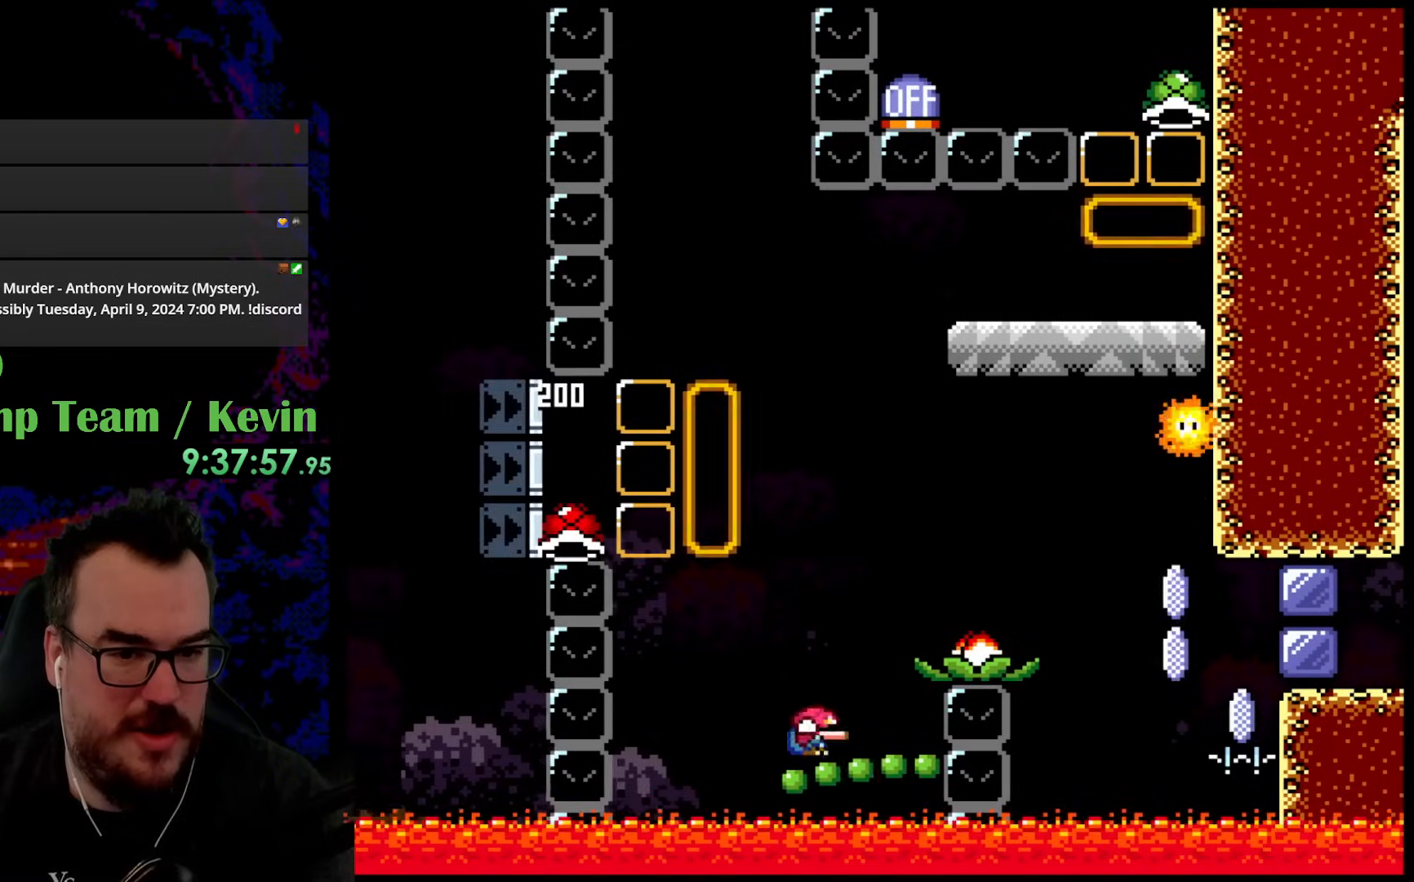
{"buttons": ["B", "Y", "DPAD_RIGHT"], "events": [[33, "DPAD_DOWN", "down"], [33, "DPAD_LEFT", "down"], [33, "DPAD_RIGHT", "up"], [67, "DPAD_DOWN", "up"], [83, "B", "down"], [183, "DPAD_LEFT", "up"], [183, "DPAD_RIGHT", "down"]]}
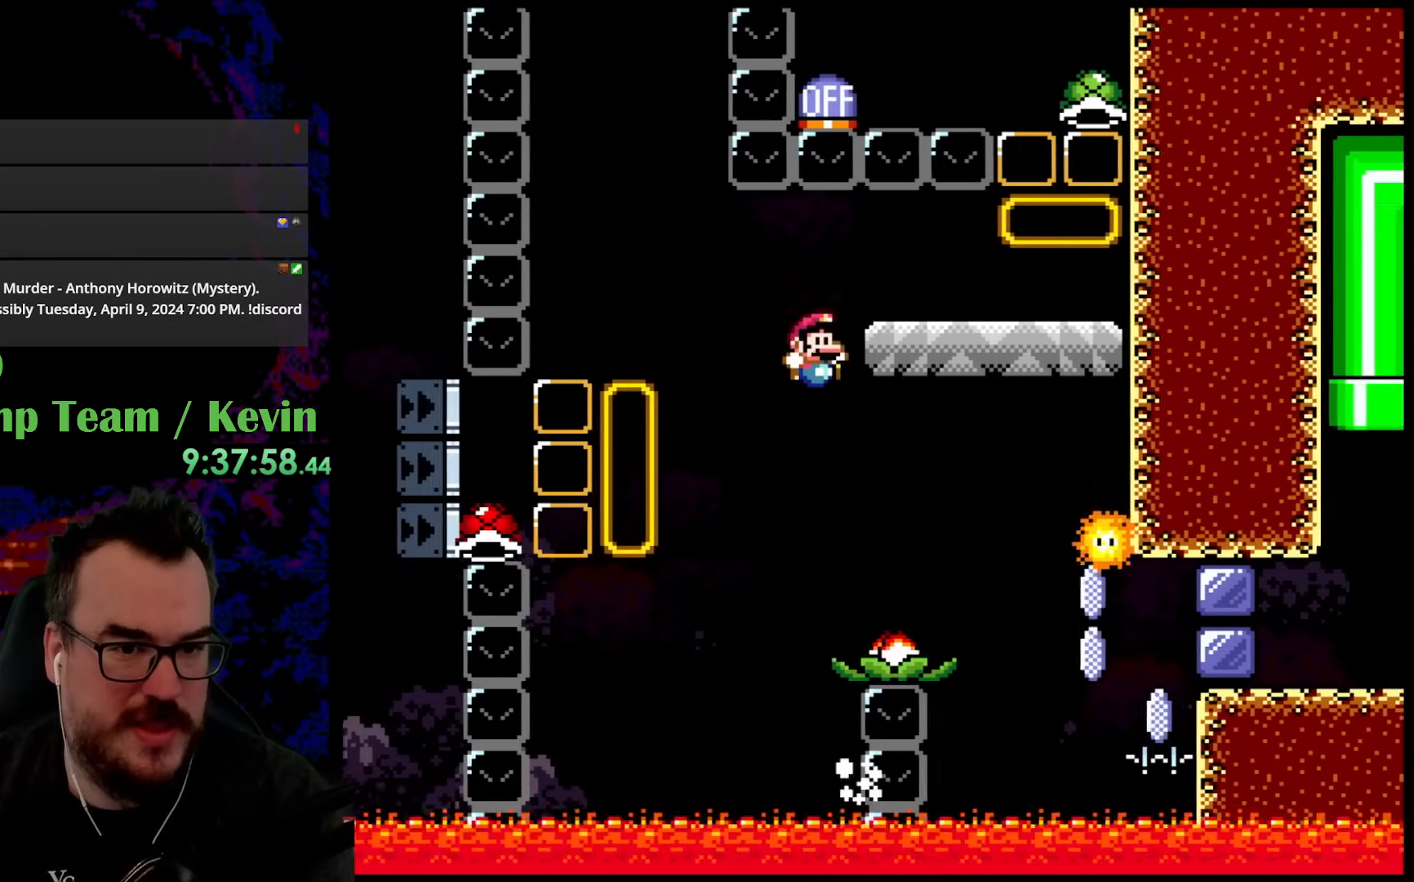
{"buttons": ["A", "DPAD_RIGHT"], "events": [[67, "B", "up"], [333, "Y", "up"], [500, "A", "down"]]}